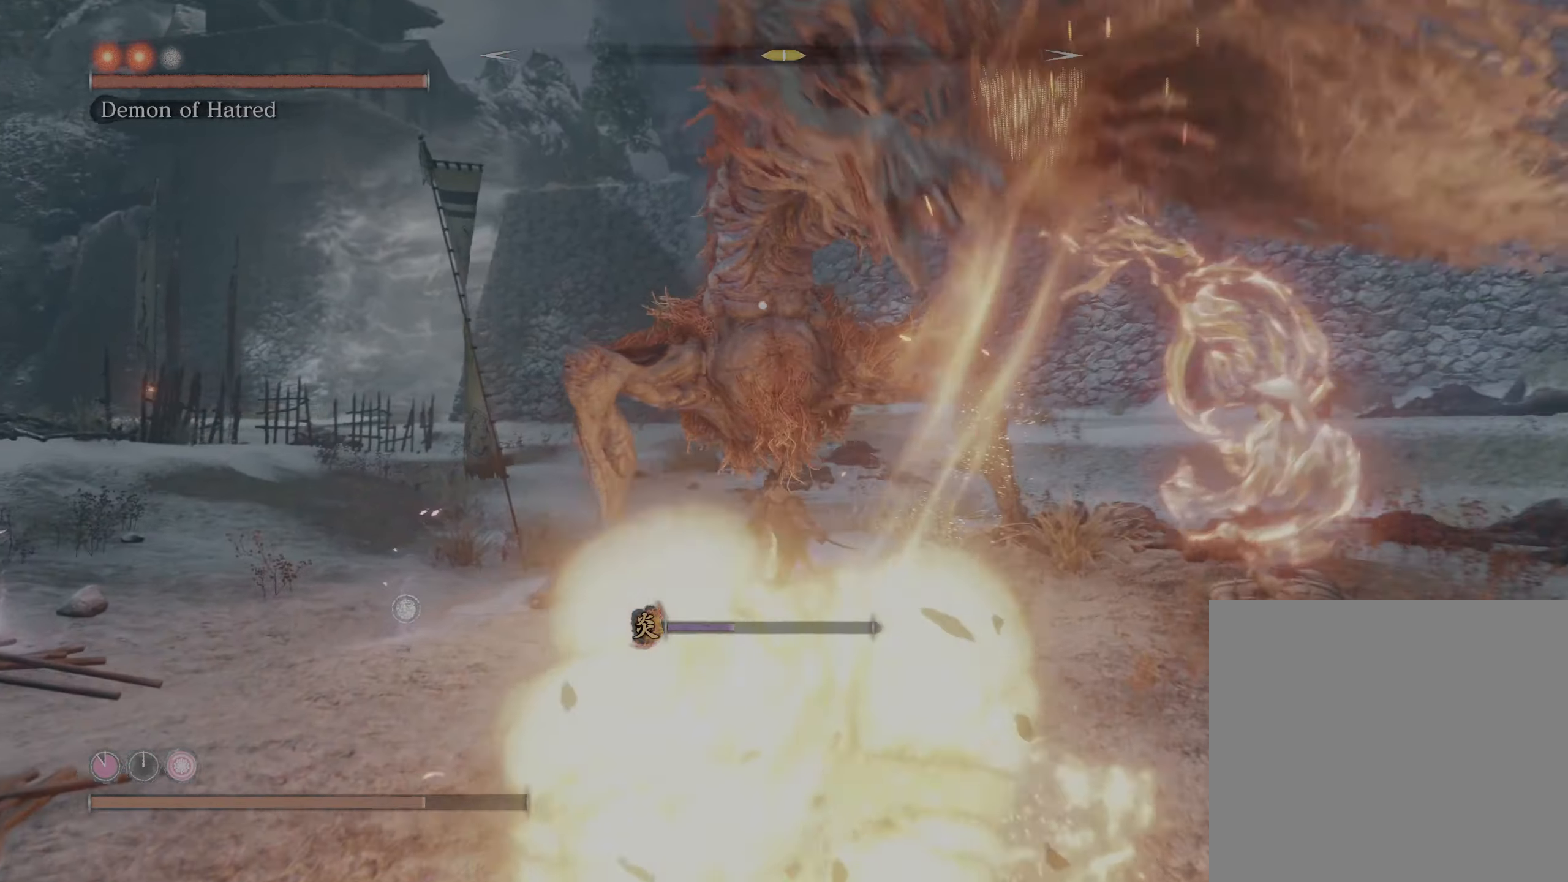
Gameplay with a controller (Xbox layout); each line is a JSON object with the inputs held at the frame after it. "events" lists button and stick changes between this image and that frame as [ms after this image, input, new state], when the widget could be followed in between.
{"buttons": ["L2"], "left_stick": "up", "right_stick": "center", "events": []}
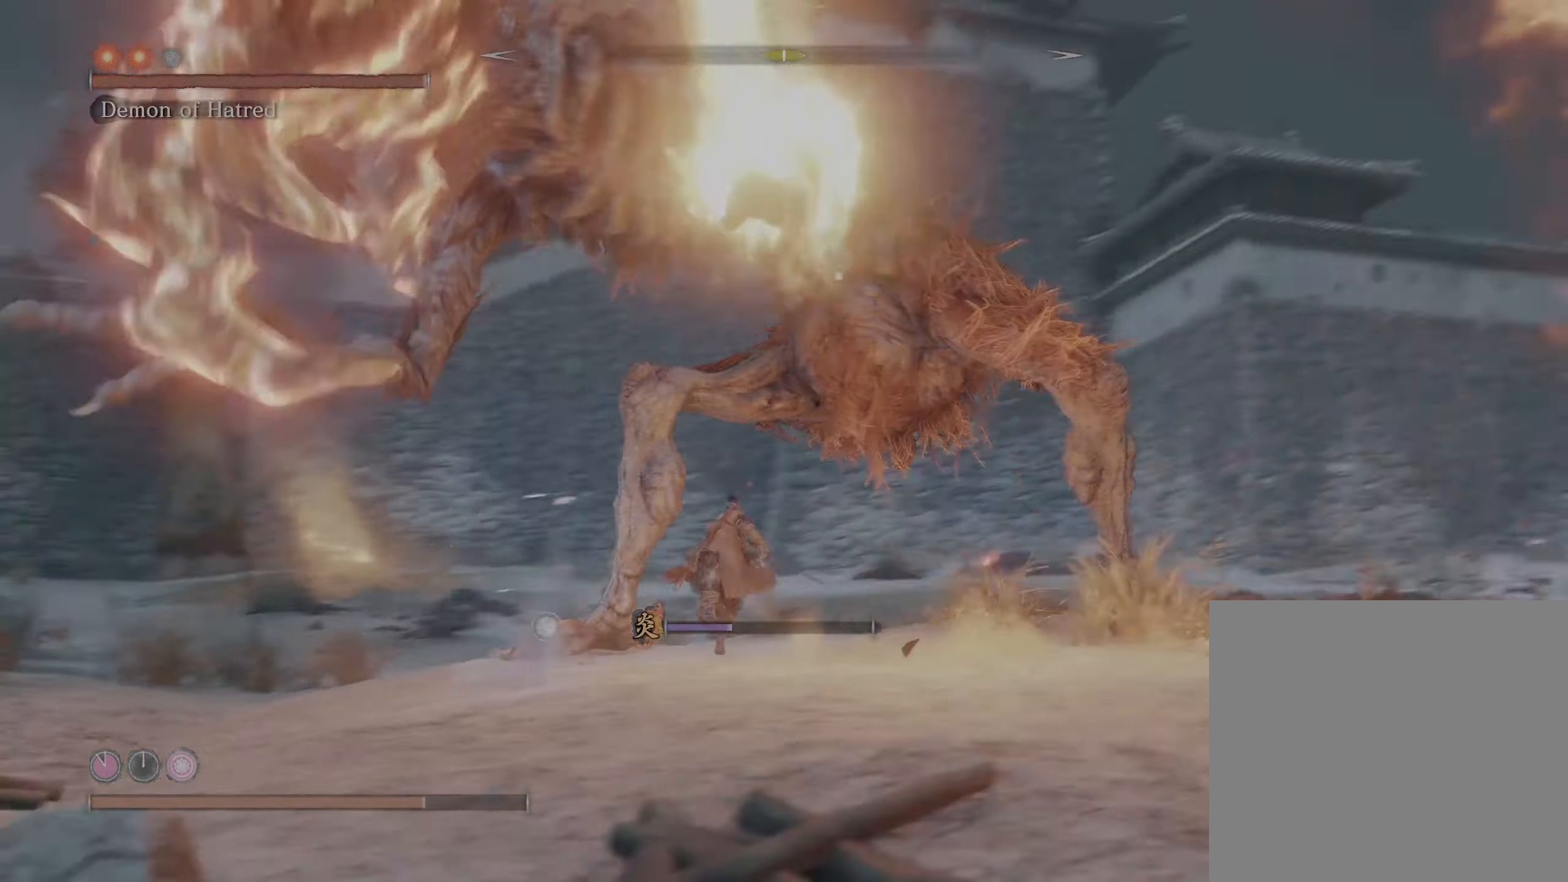
{"buttons": ["L2", "R1"], "left_stick": "up", "right_stick": "center", "events": [[34, "R1", "down"], [167, "R1", "up"], [250, "R1", "down"], [367, "R1", "up"], [434, "R1", "down"]]}
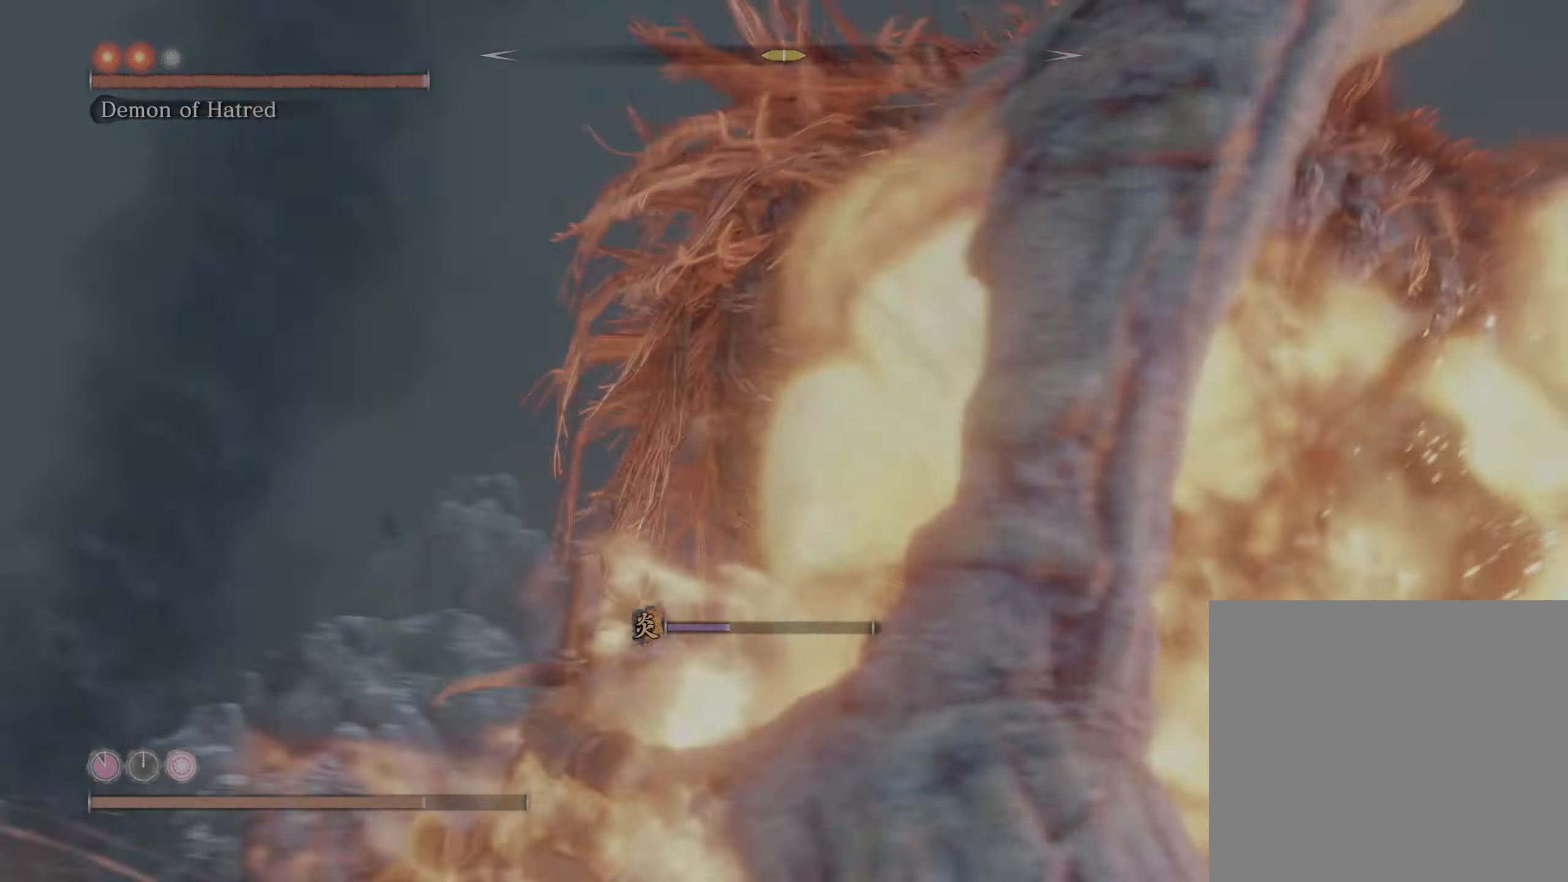
{"buttons": ["L2"], "left_stick": "up", "right_stick": "center", "events": [[50, "R1", "up"], [184, "R1", "down"], [300, "R1", "up"], [367, "R1", "down"], [467, "R1", "up"]]}
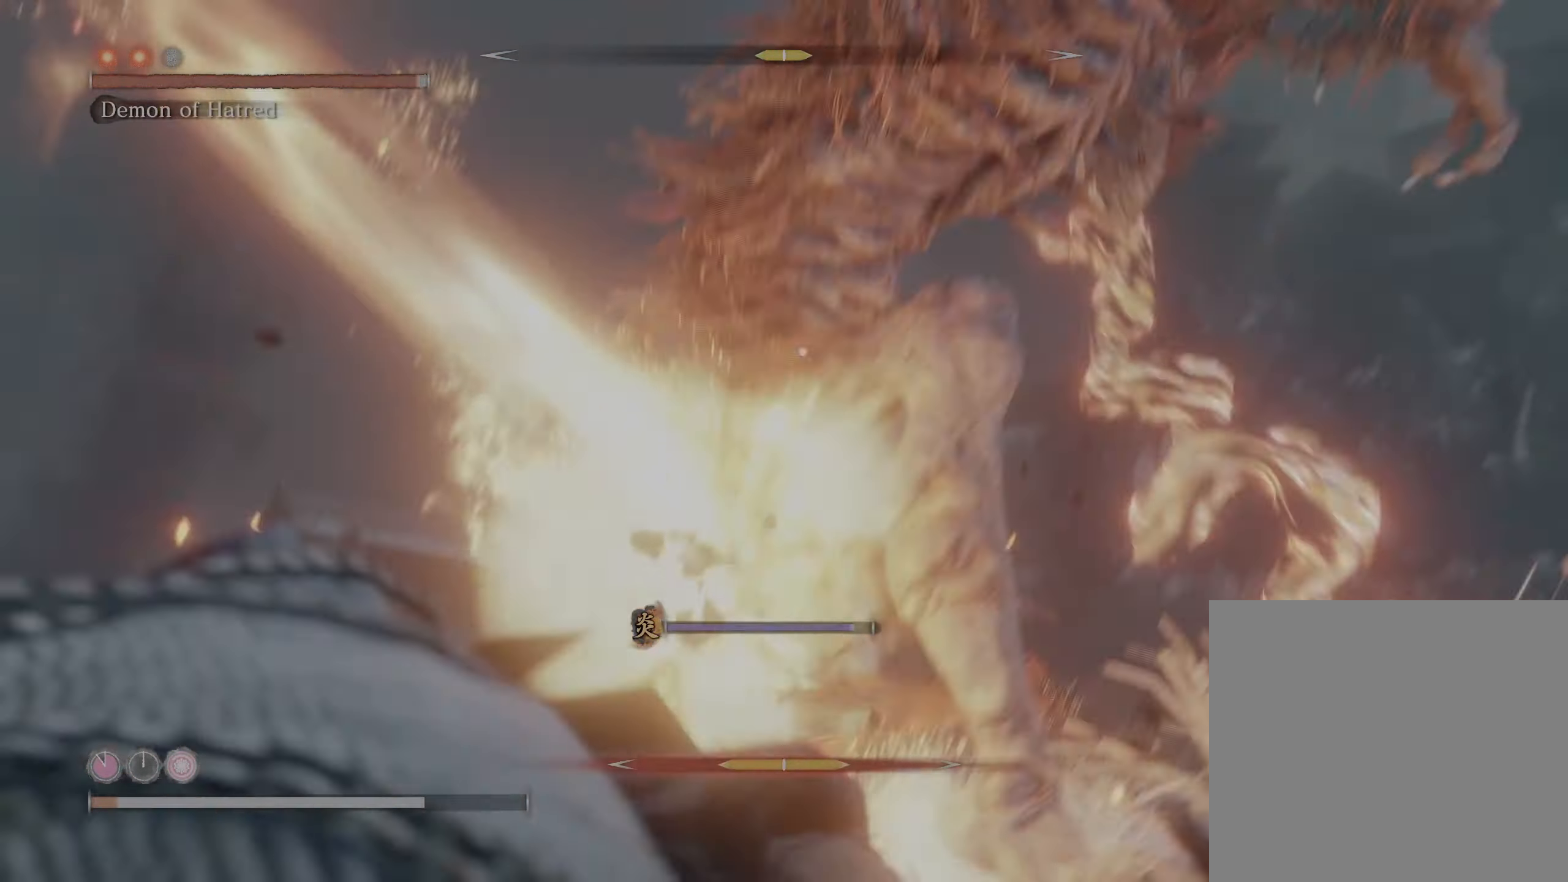
{"buttons": ["L2", "R2"], "left_stick": "up", "right_stick": "center", "events": [[84, "R1", "down"], [100, "L1", "down"], [200, "R1", "up"], [234, "L1", "up"], [267, "R1", "down"], [284, "L1", "down"], [367, "R1", "up"], [384, "L1", "up"], [467, "R2", "down"]]}
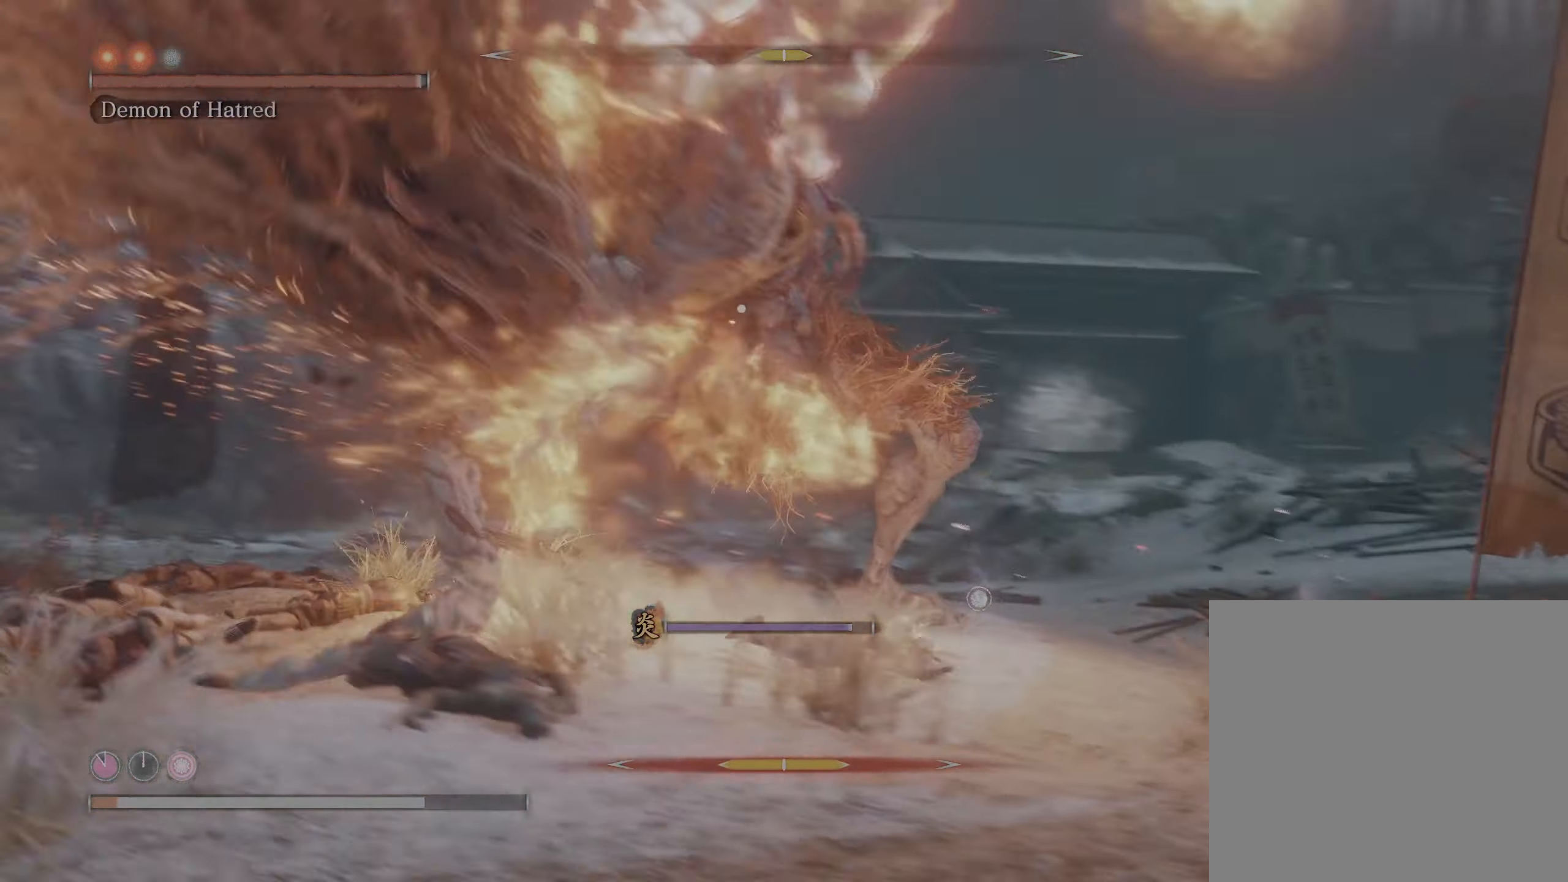
{"buttons": [], "left_stick": "up", "right_stick": "center", "events": [[134, "L2", "up"], [200, "R2", "up"], [234, "R2", "down"], [467, "R2", "up"]]}
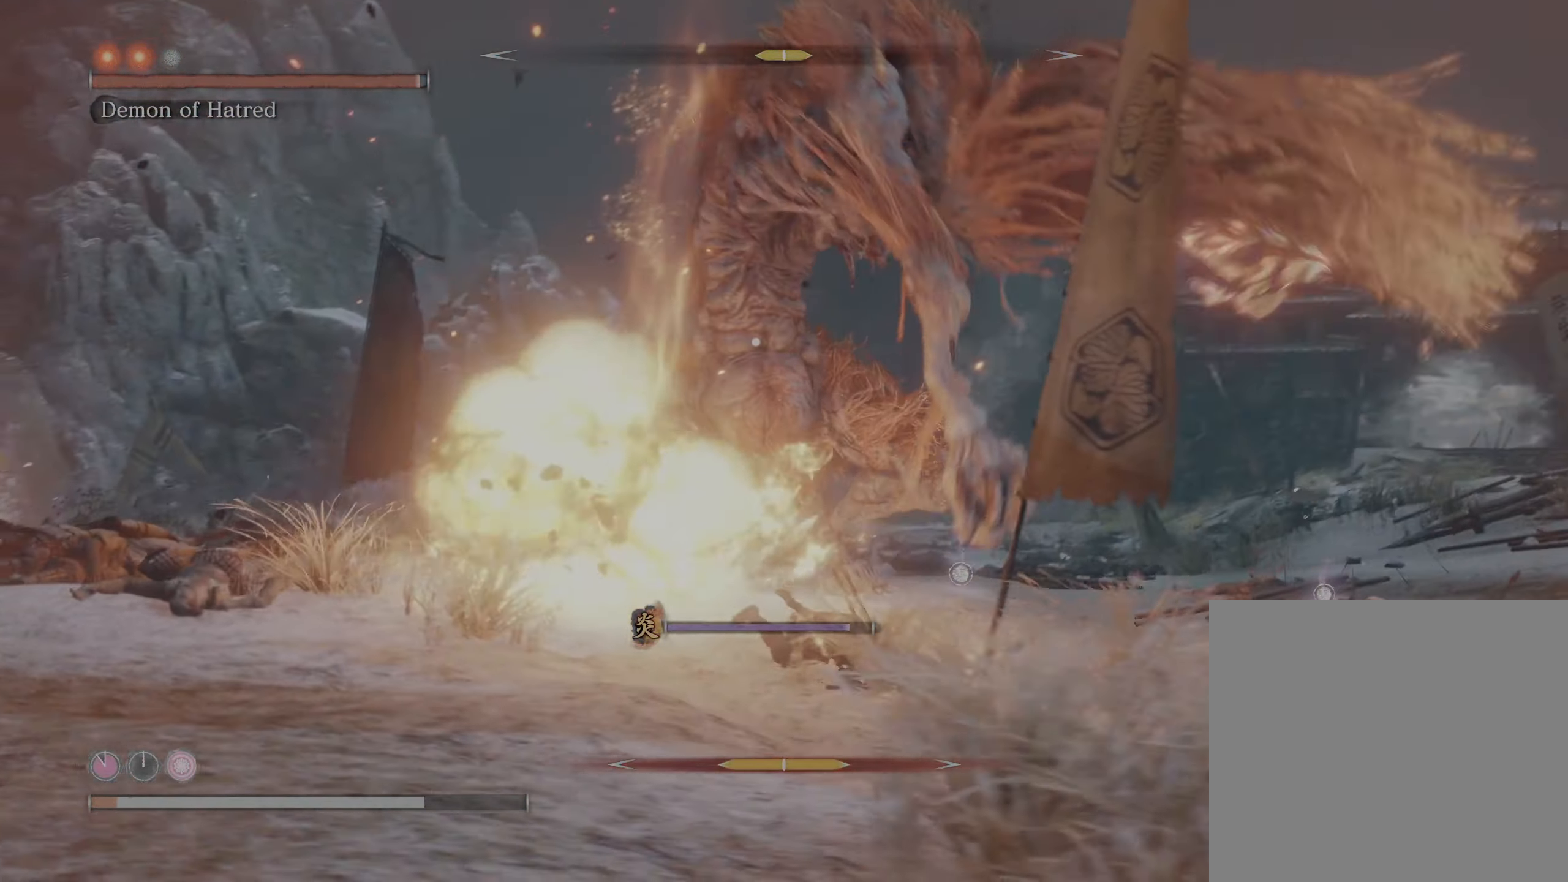
{"buttons": ["A", "R2"], "left_stick": "right", "right_stick": "center", "events": [[17, "R2", "down"], [184, "A", "down"], [217, "left_stick", "up-right"], [284, "R2", "up"], [334, "A", "up"], [450, "A", "down"], [450, "left_stick", "right"], [467, "R2", "down"]]}
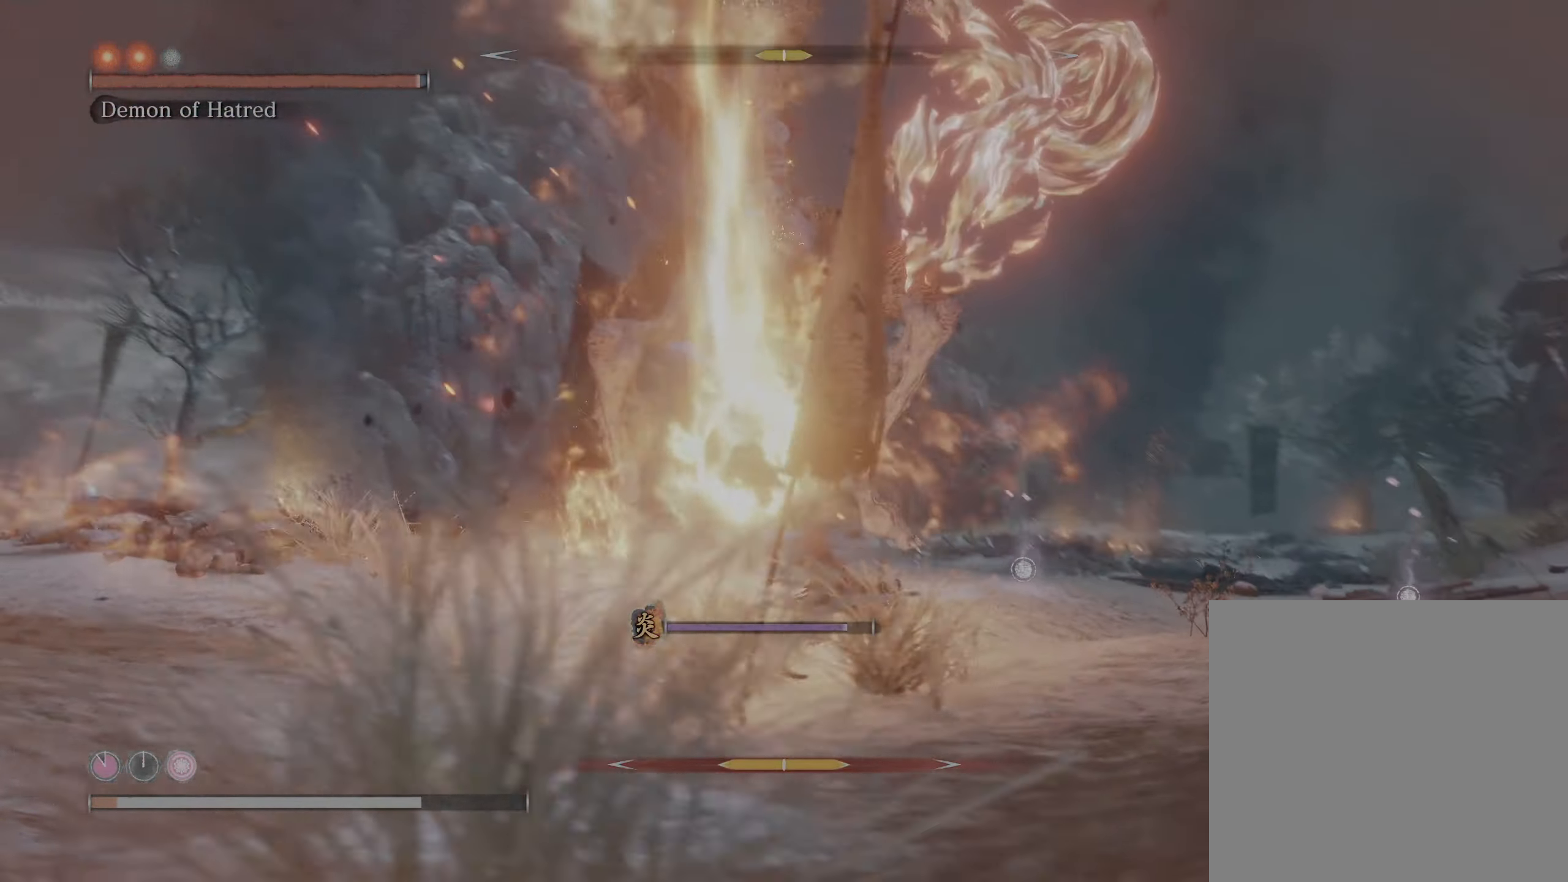
{"buttons": ["R2"], "left_stick": "right", "right_stick": "center", "events": [[50, "A", "up"], [50, "R2", "up"], [100, "R2", "down"]]}
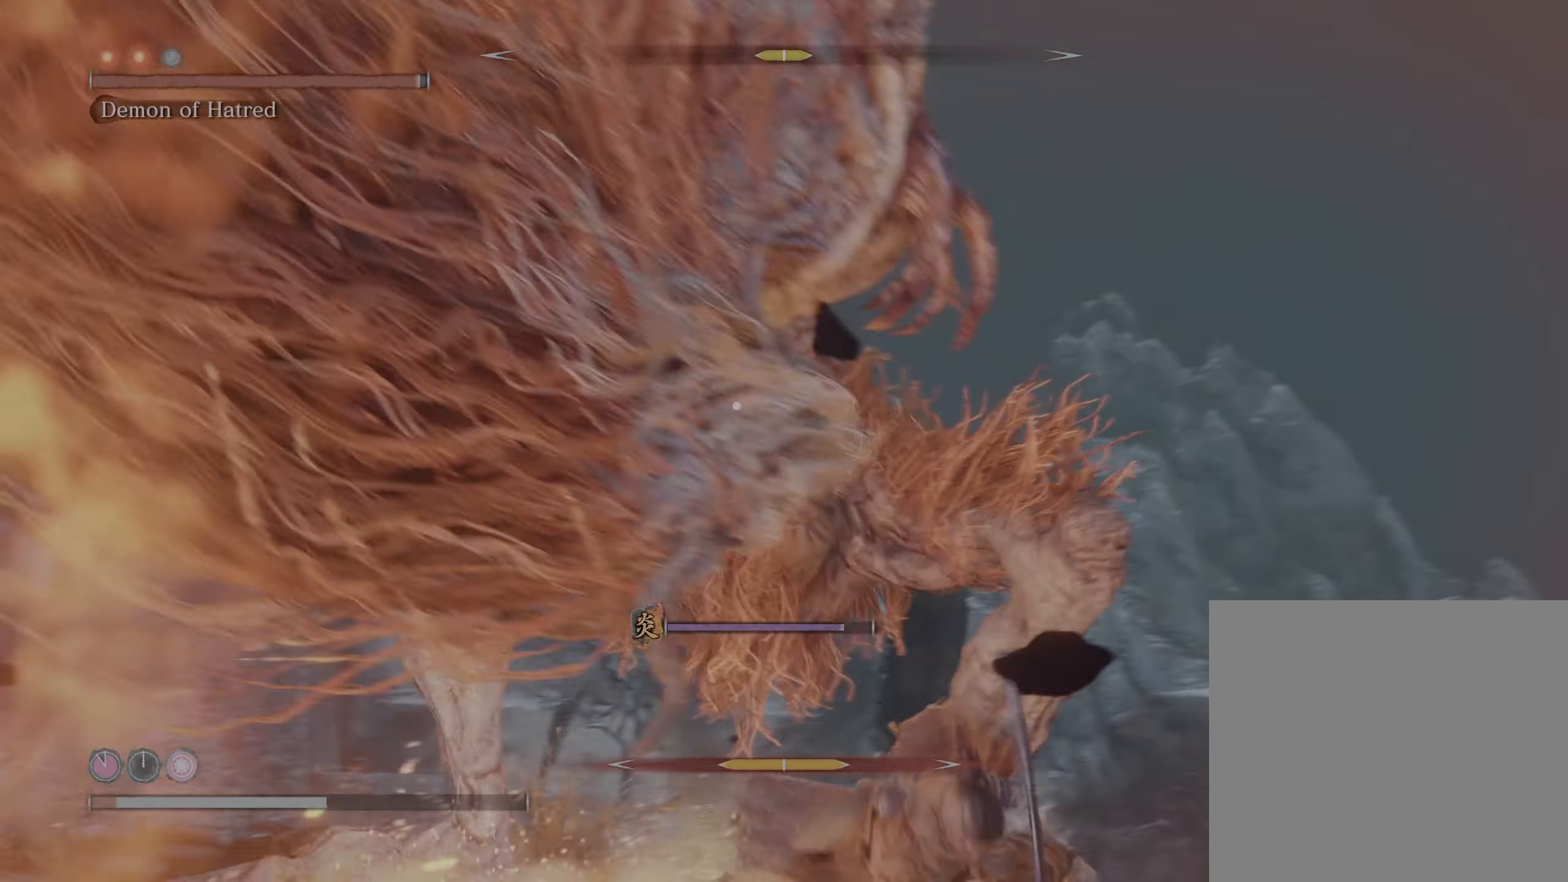
{"buttons": ["R2"], "left_stick": "up-right", "right_stick": "center", "events": [[316, "R2", "up"], [350, "R2", "down"], [400, "left_stick", "up-right"]]}
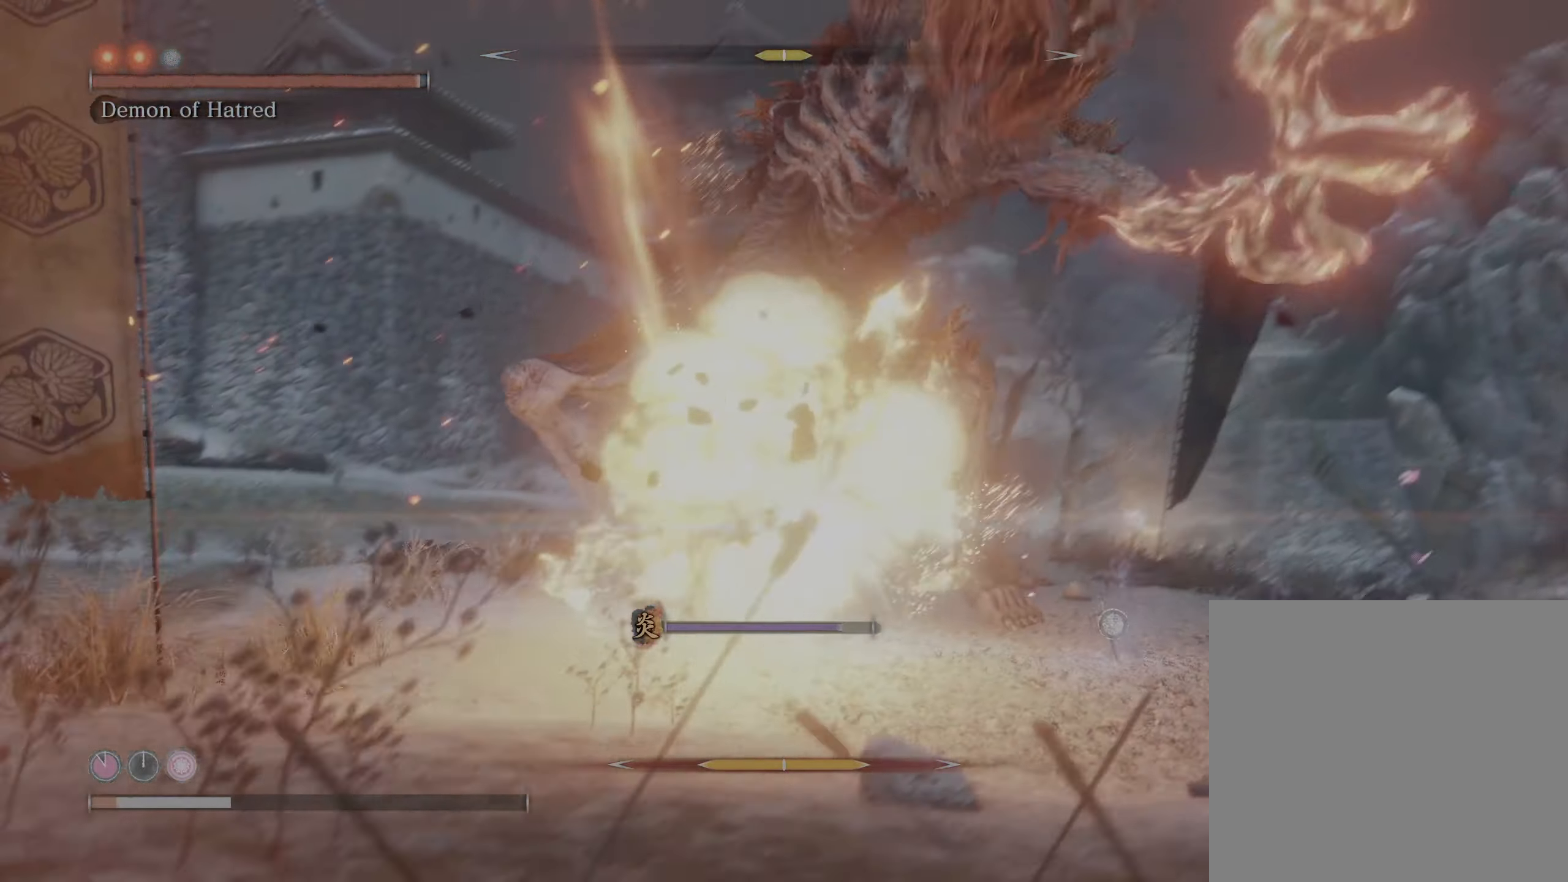
{"buttons": ["R2"], "left_stick": "up-right", "right_stick": "center", "events": []}
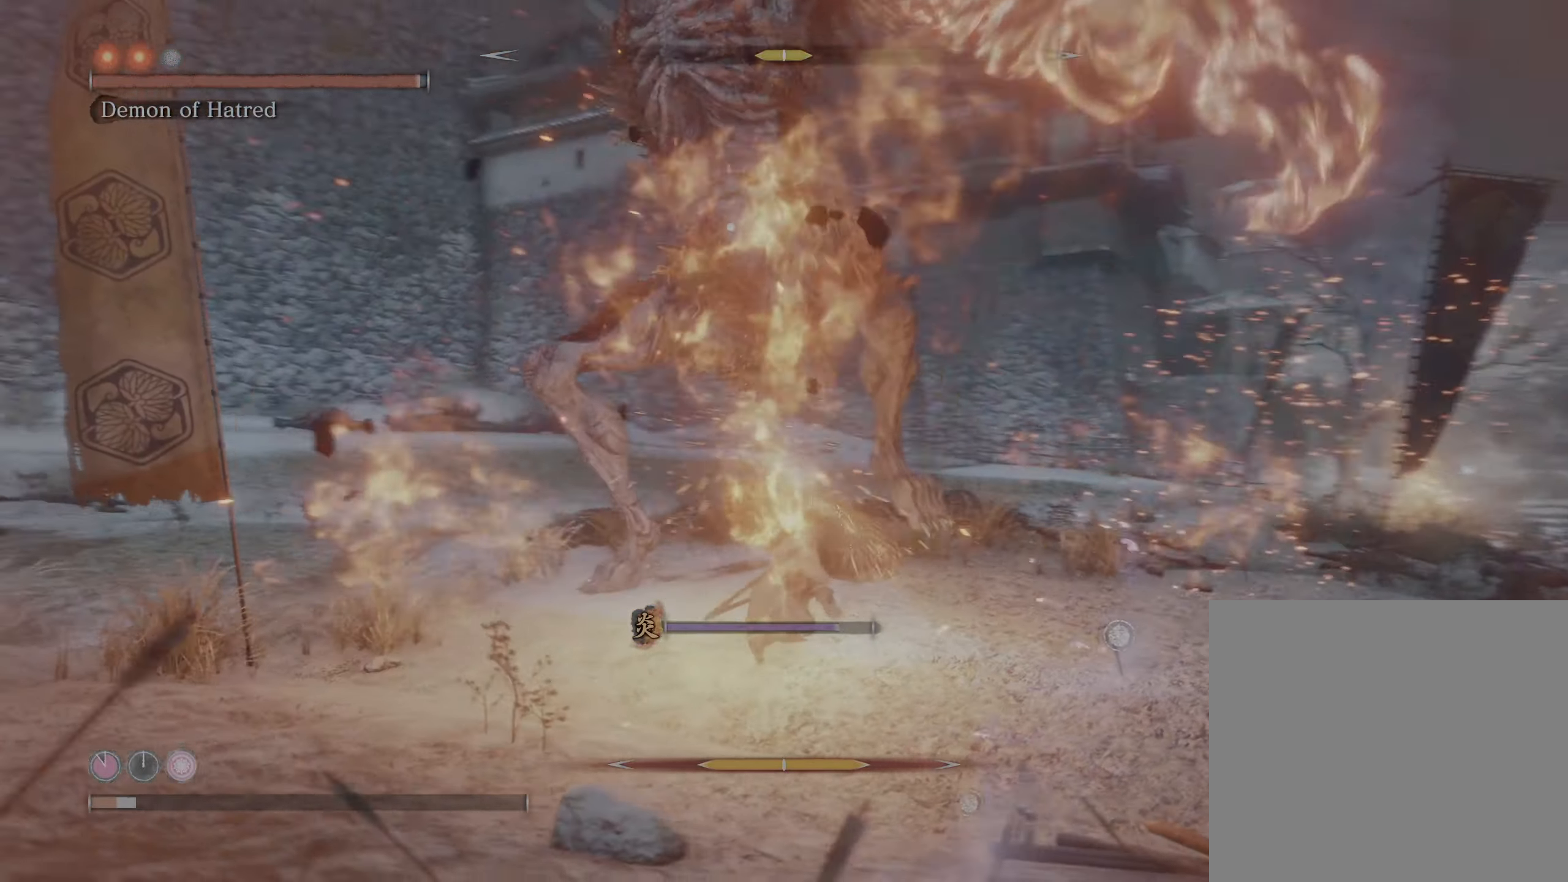
{"buttons": ["R1", "R2"], "left_stick": "up", "right_stick": "center", "events": [[166, "R1", "down"], [233, "left_stick", "up"]]}
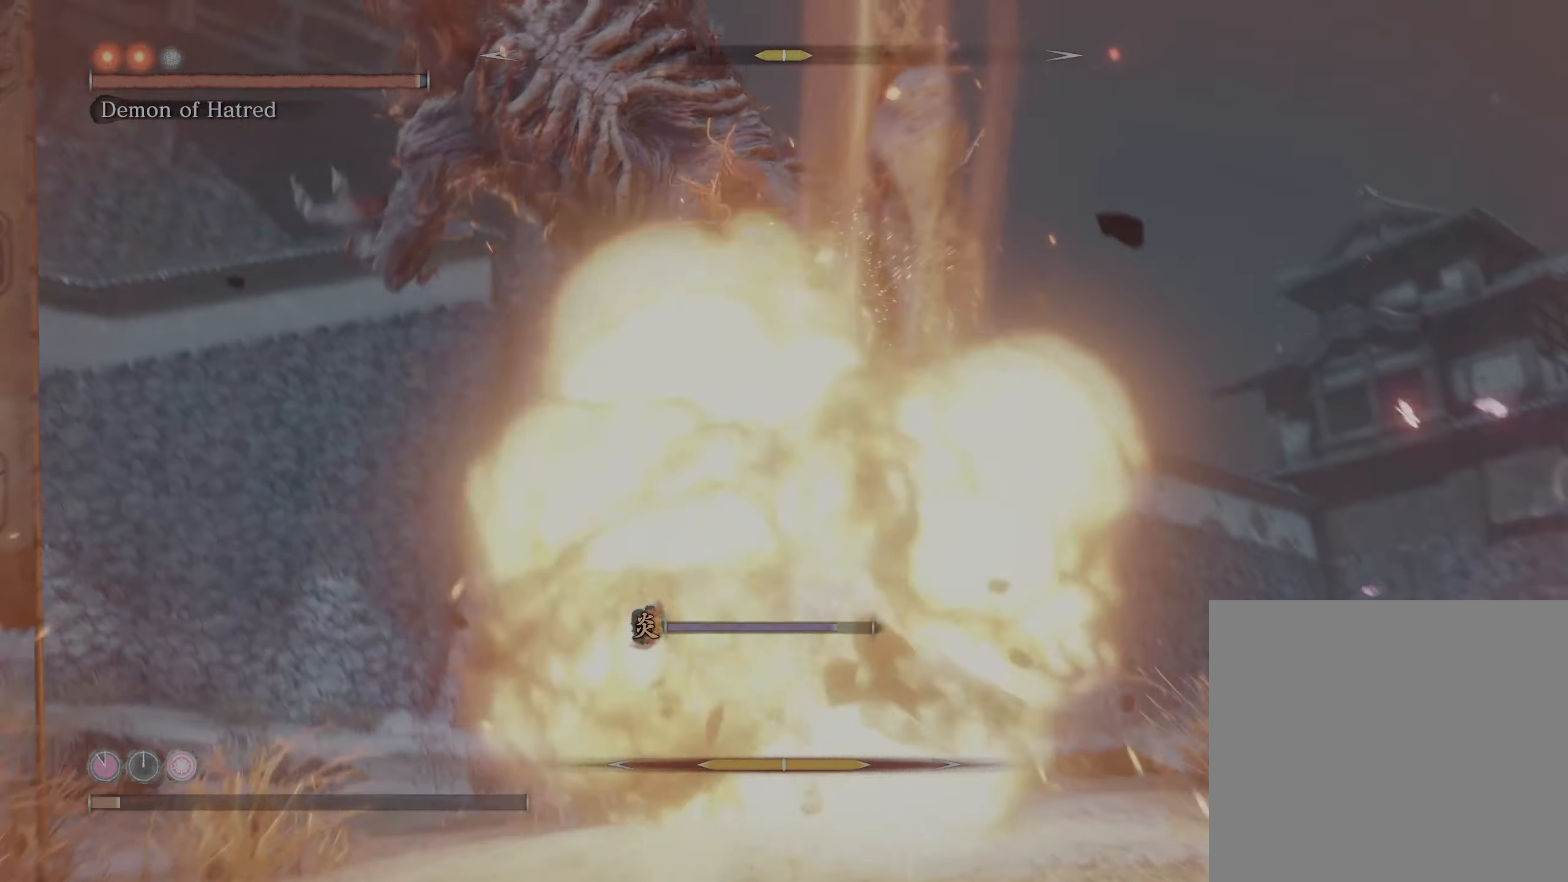
{"buttons": ["R2"], "left_stick": "up", "right_stick": "center", "events": [[100, "R1", "up"], [166, "R1", "down"], [333, "R1", "up"], [350, "R1", "down"], [483, "R1", "up"]]}
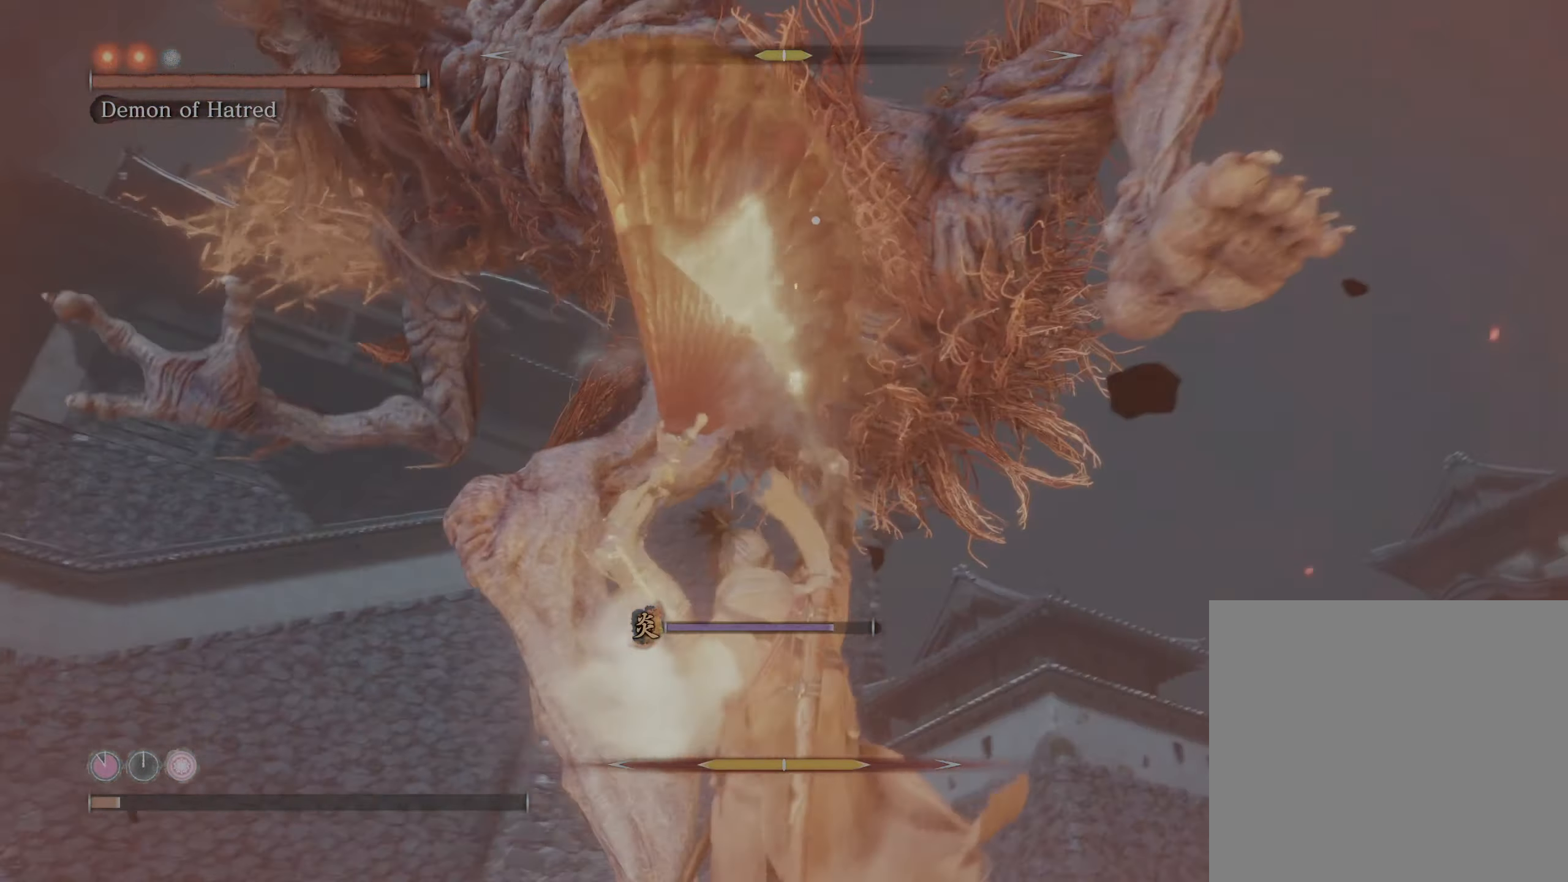
{"buttons": ["R2"], "left_stick": "up", "right_stick": "center", "events": [[50, "R1", "down"], [166, "R1", "up"], [233, "R1", "down"], [383, "R1", "up"]]}
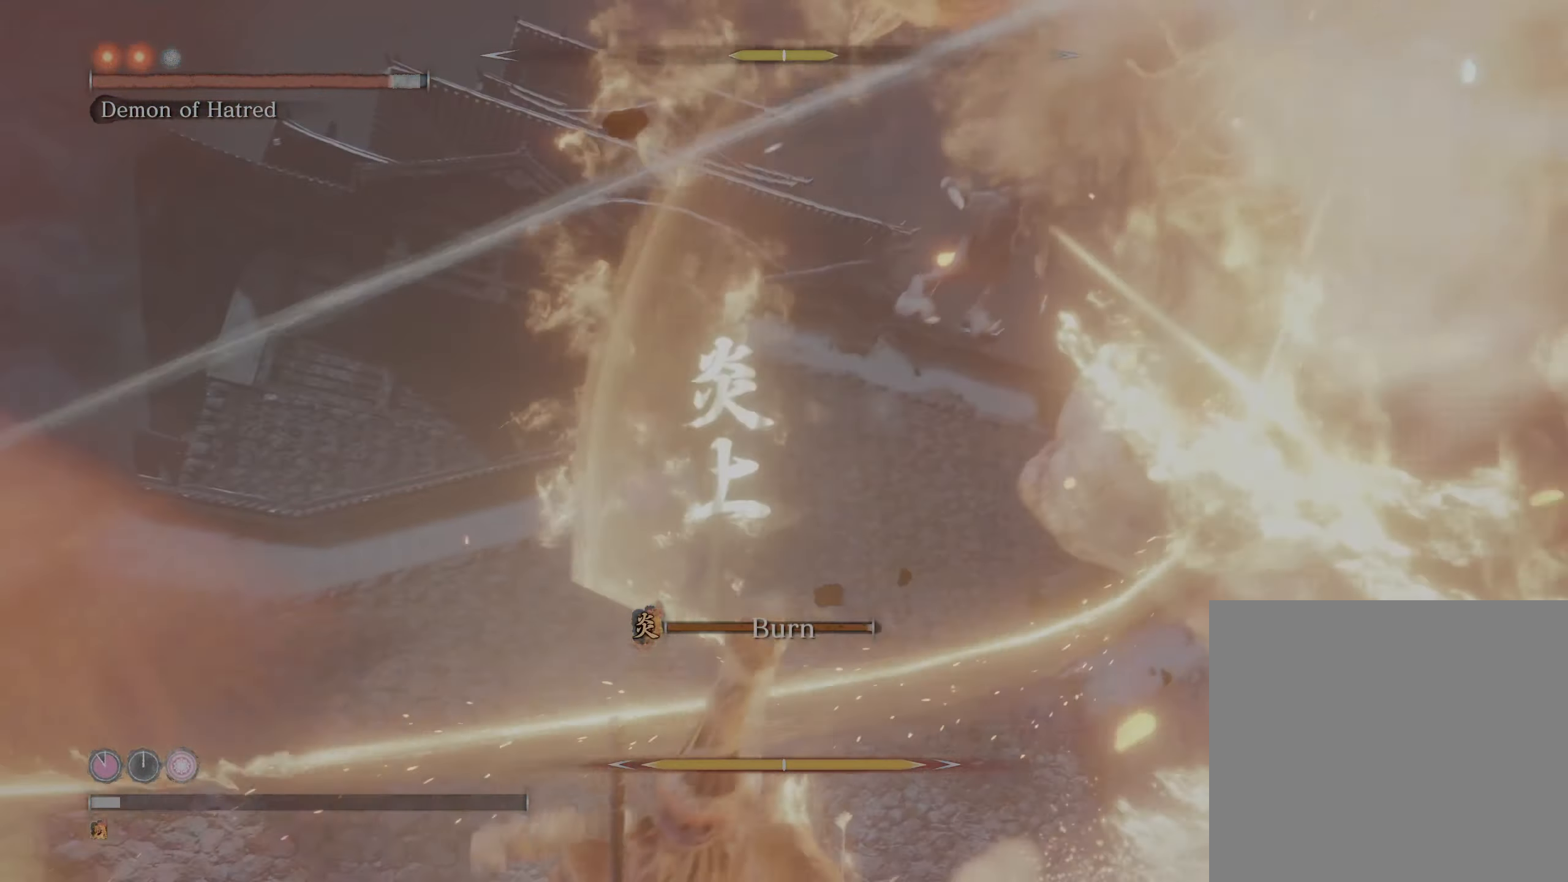
{"buttons": [], "left_stick": "center", "right_stick": "center", "events": [[50, "R2", "up"], [350, "left_stick", "center"]]}
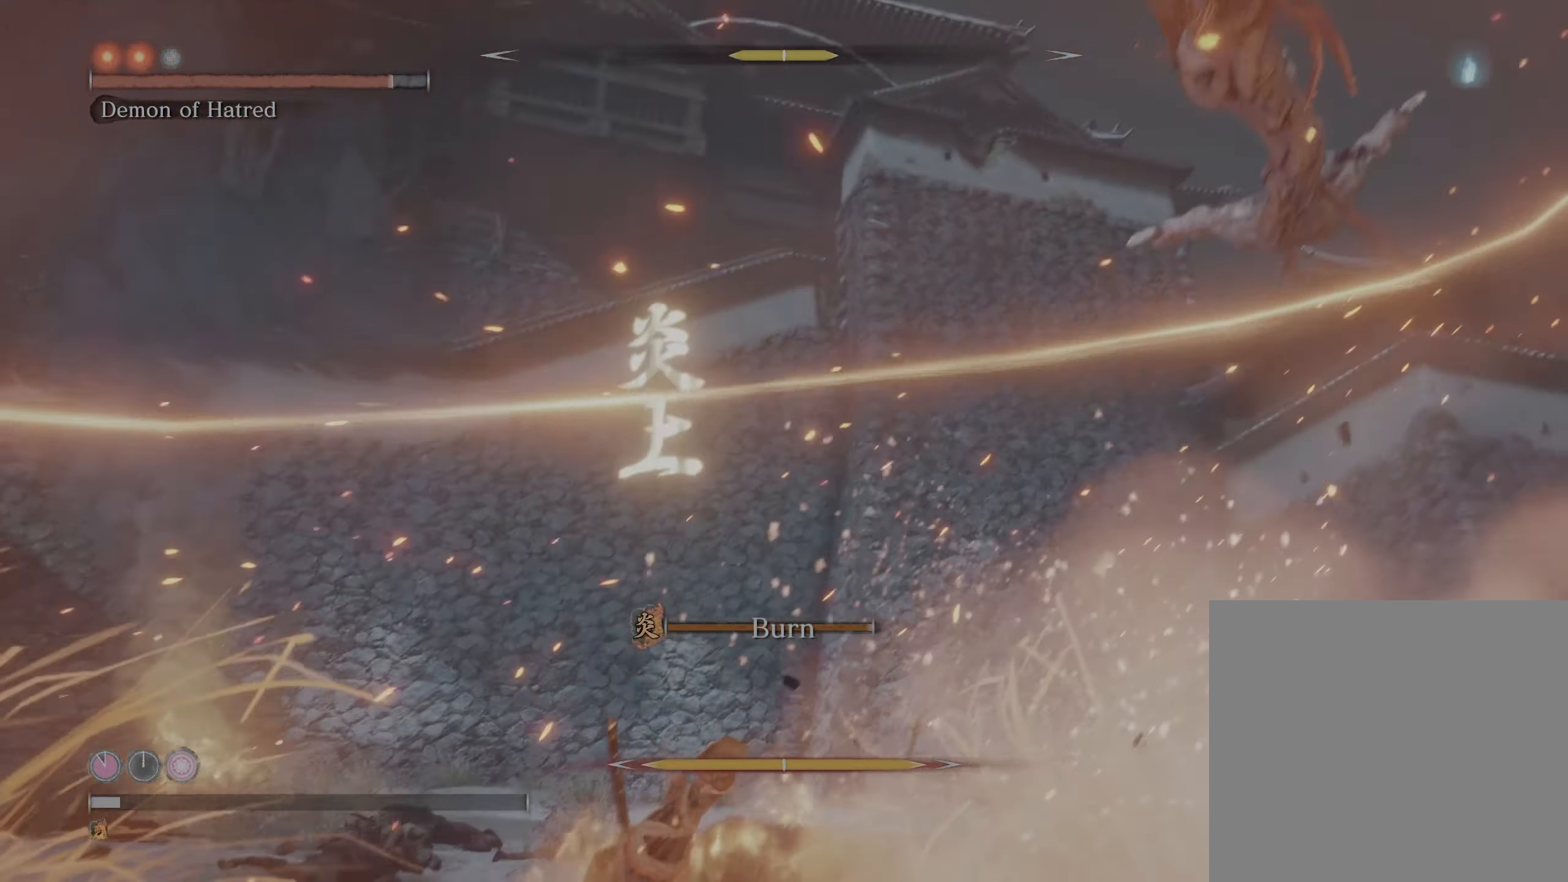
{"buttons": [], "left_stick": "center", "right_stick": "center", "events": [[116, "right_stick", "right"], [383, "right_stick", "down-right"], [483, "right_stick", "center"]]}
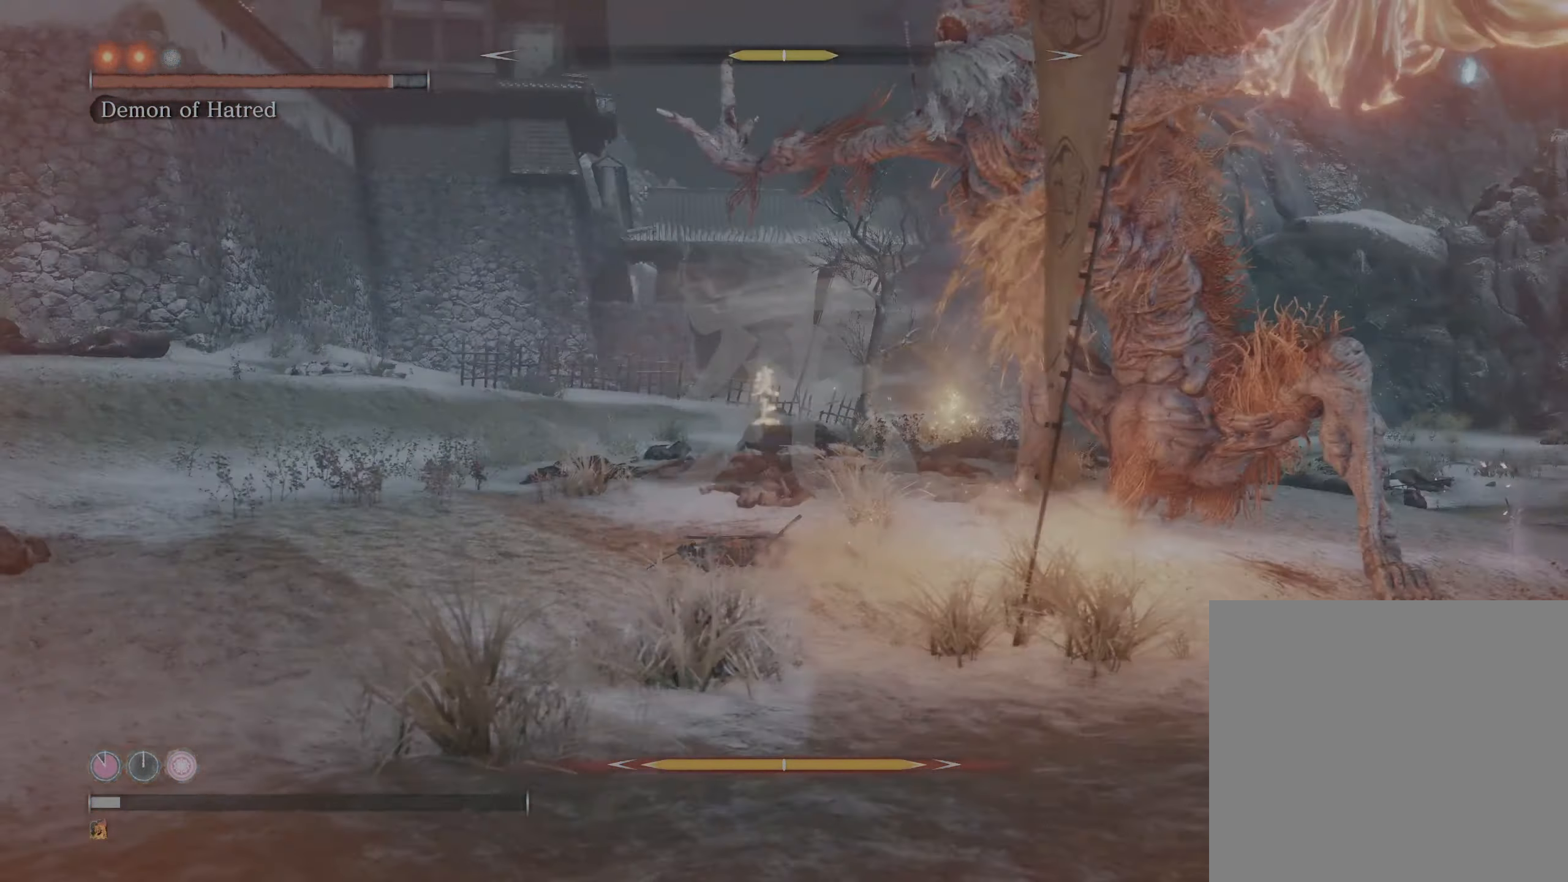
{"buttons": [], "left_stick": "center", "right_stick": "right", "events": [[383, "right_stick", "right"]]}
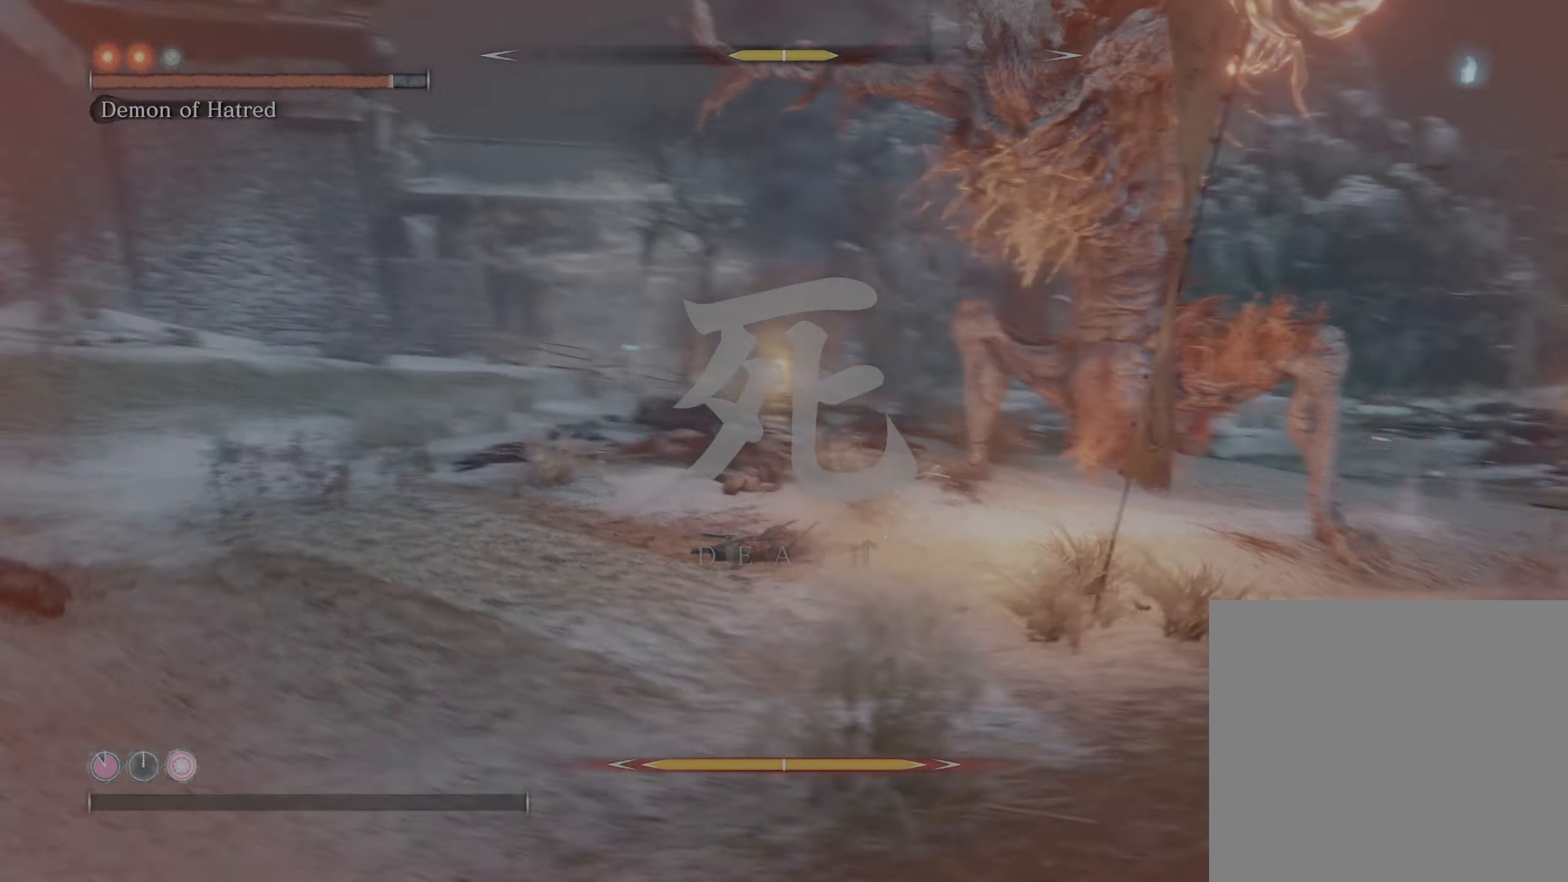
{"buttons": ["R1"], "left_stick": "center", "right_stick": "center", "events": [[83, "right_stick", "center"], [216, "R1", "down"], [366, "R1", "up"], [483, "R1", "down"]]}
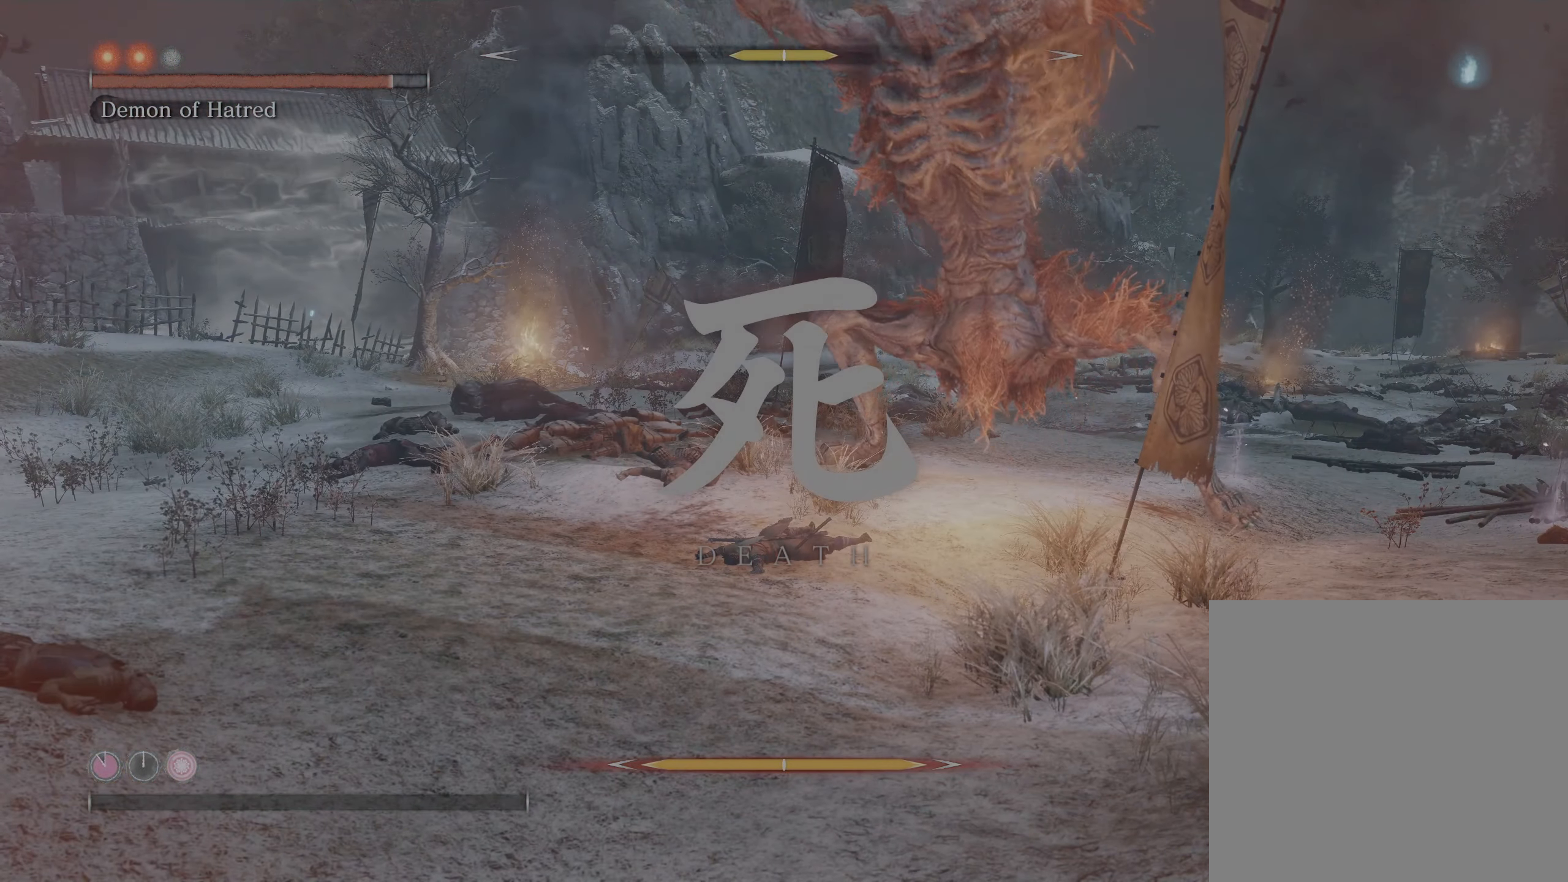
{"buttons": [], "left_stick": "center", "right_stick": "center", "events": [[66, "R1", "up"], [83, "right_stick", "down"], [216, "R1", "down"], [233, "right_stick", "center"], [317, "R1", "up"]]}
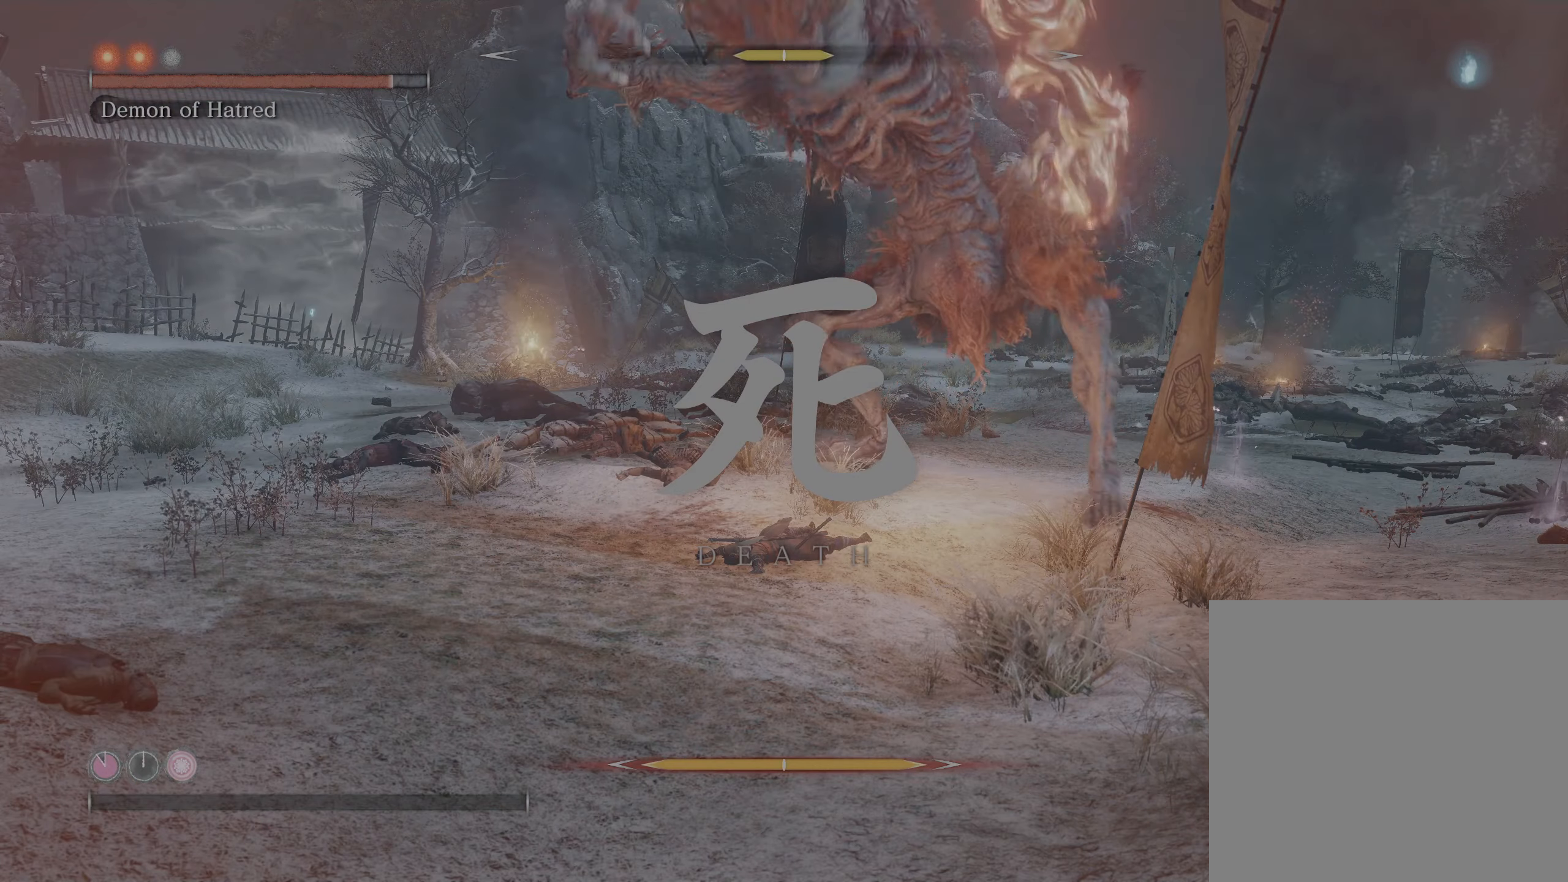
{"buttons": [], "left_stick": "center", "right_stick": "center", "events": [[283, "right_stick", "right"], [483, "right_stick", "center"]]}
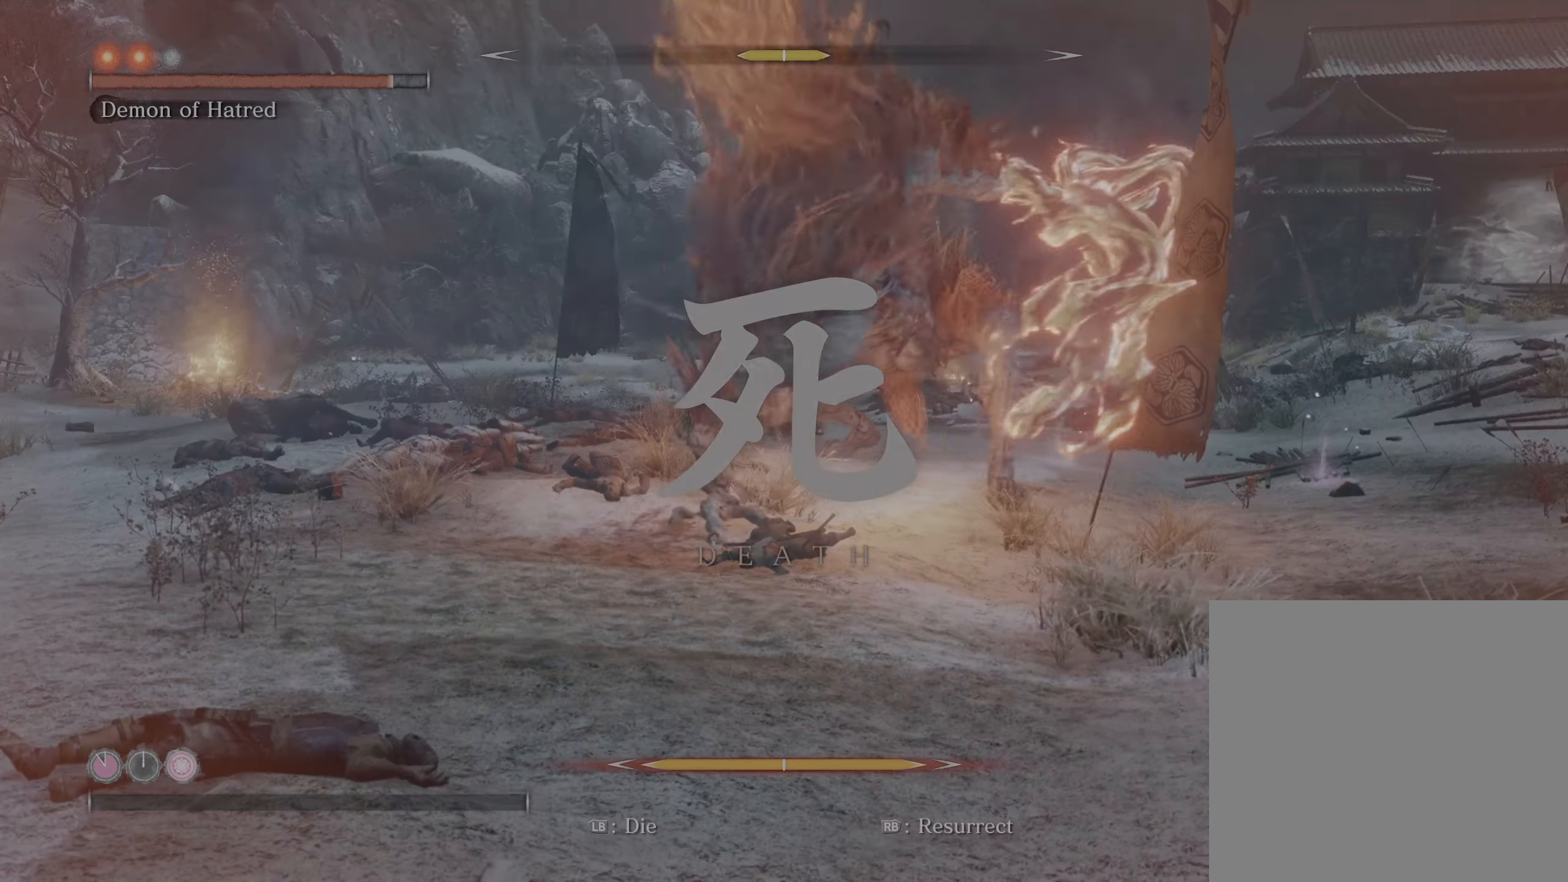
{"buttons": [], "left_stick": "up", "right_stick": "center", "events": [[217, "R1", "down"], [400, "R1", "up"], [417, "left_stick", "up"]]}
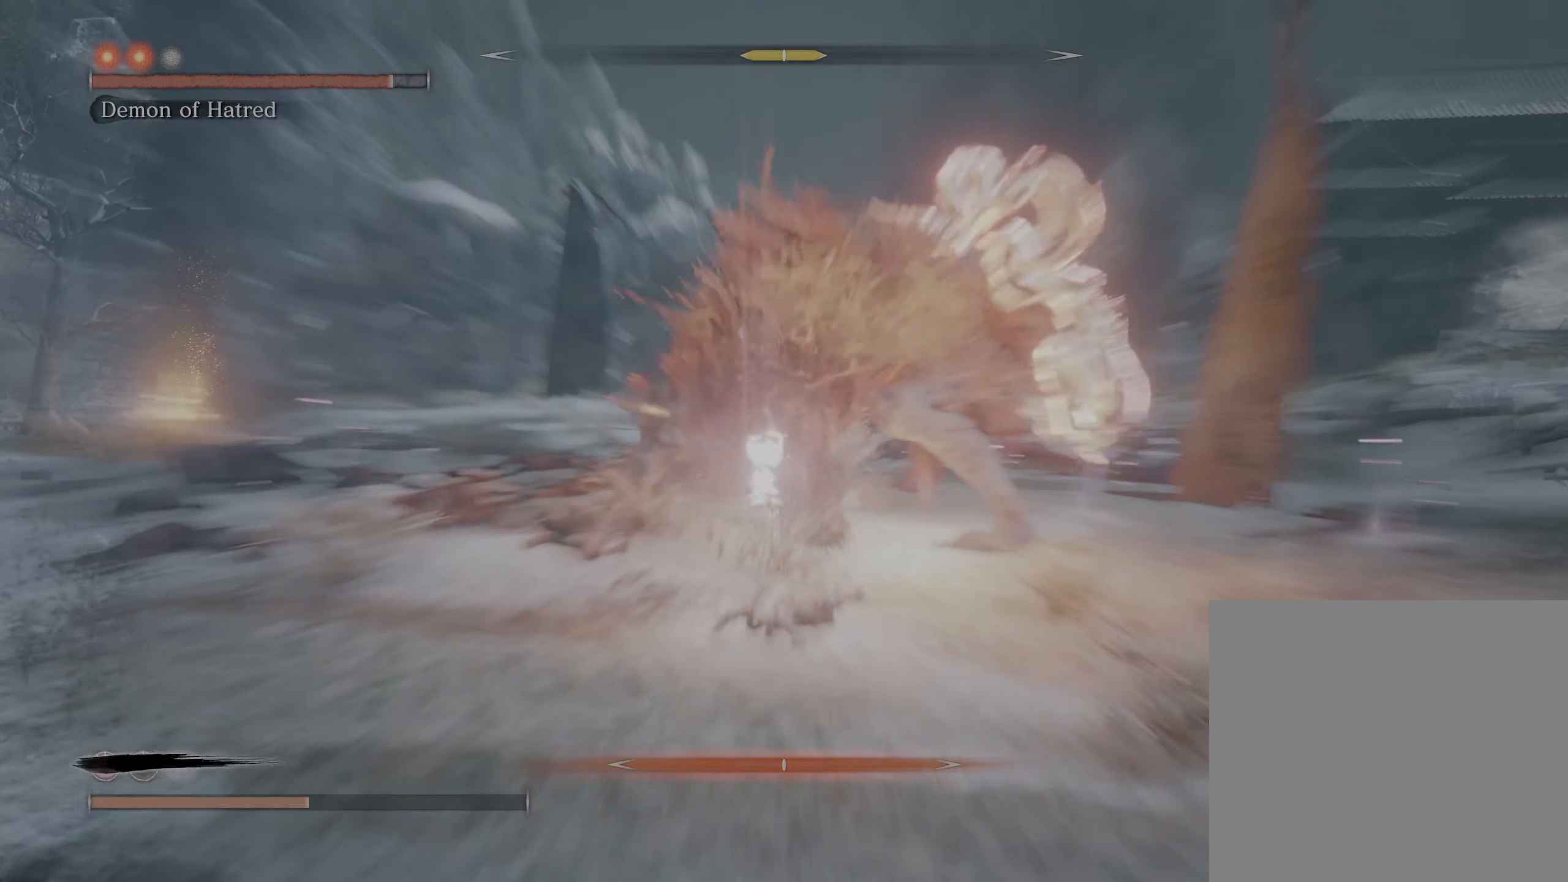
{"buttons": ["Y"], "left_stick": "up-right", "right_stick": "center", "events": [[183, "Y", "down"], [333, "Y", "up"], [383, "Y", "down"], [450, "left_stick", "up-right"]]}
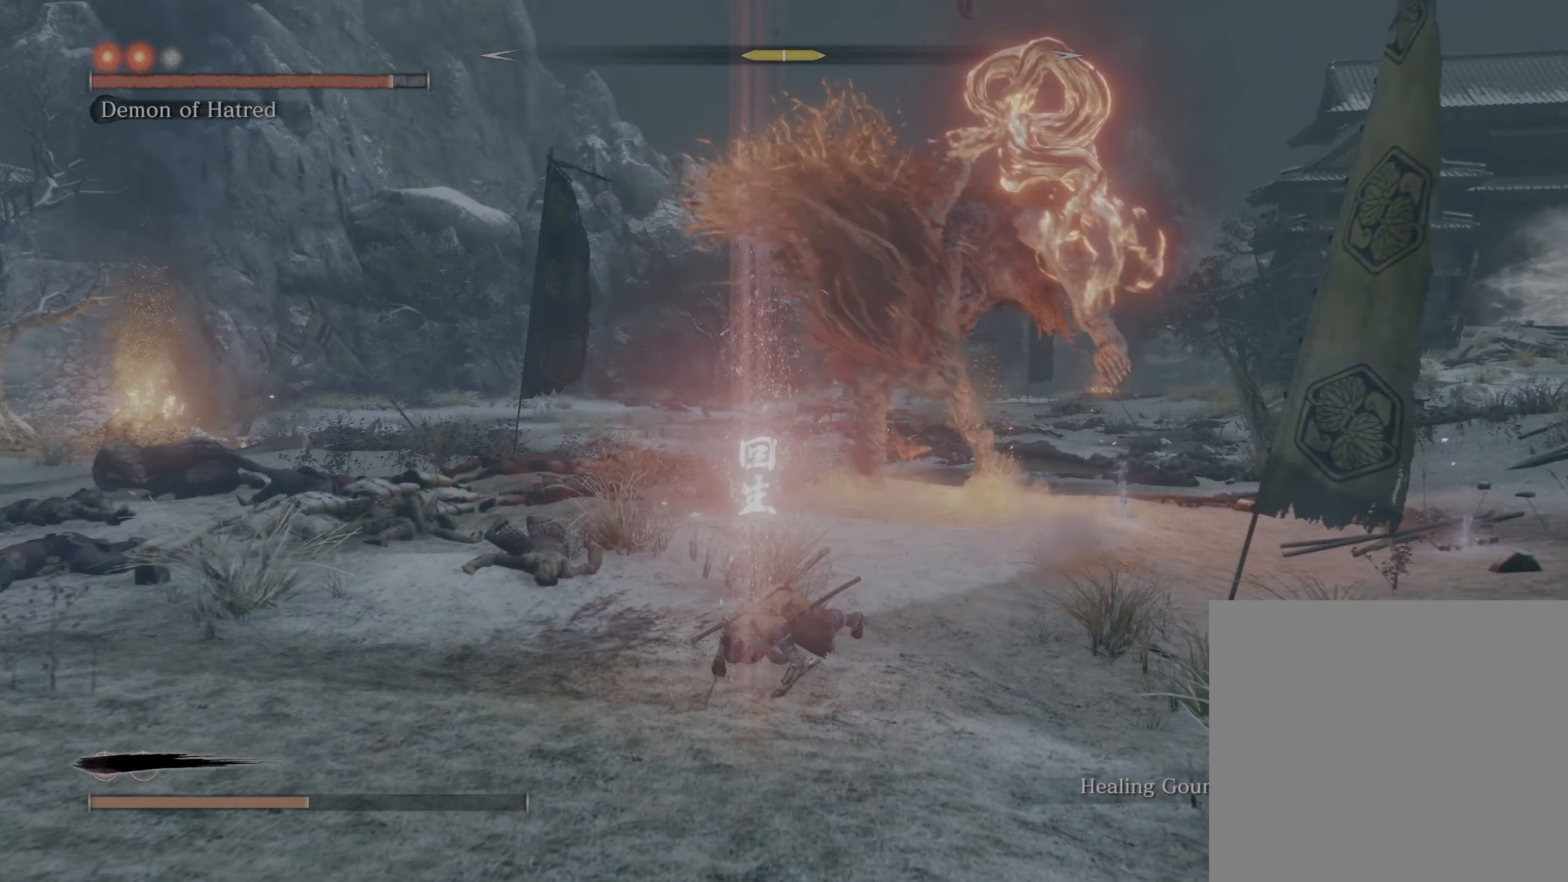
{"buttons": ["Y"], "left_stick": "up-right", "right_stick": "center", "events": [[17, "Y", "up"], [100, "Y", "down"], [200, "Y", "up"], [267, "Y", "down"], [350, "Y", "up"], [433, "Y", "down"]]}
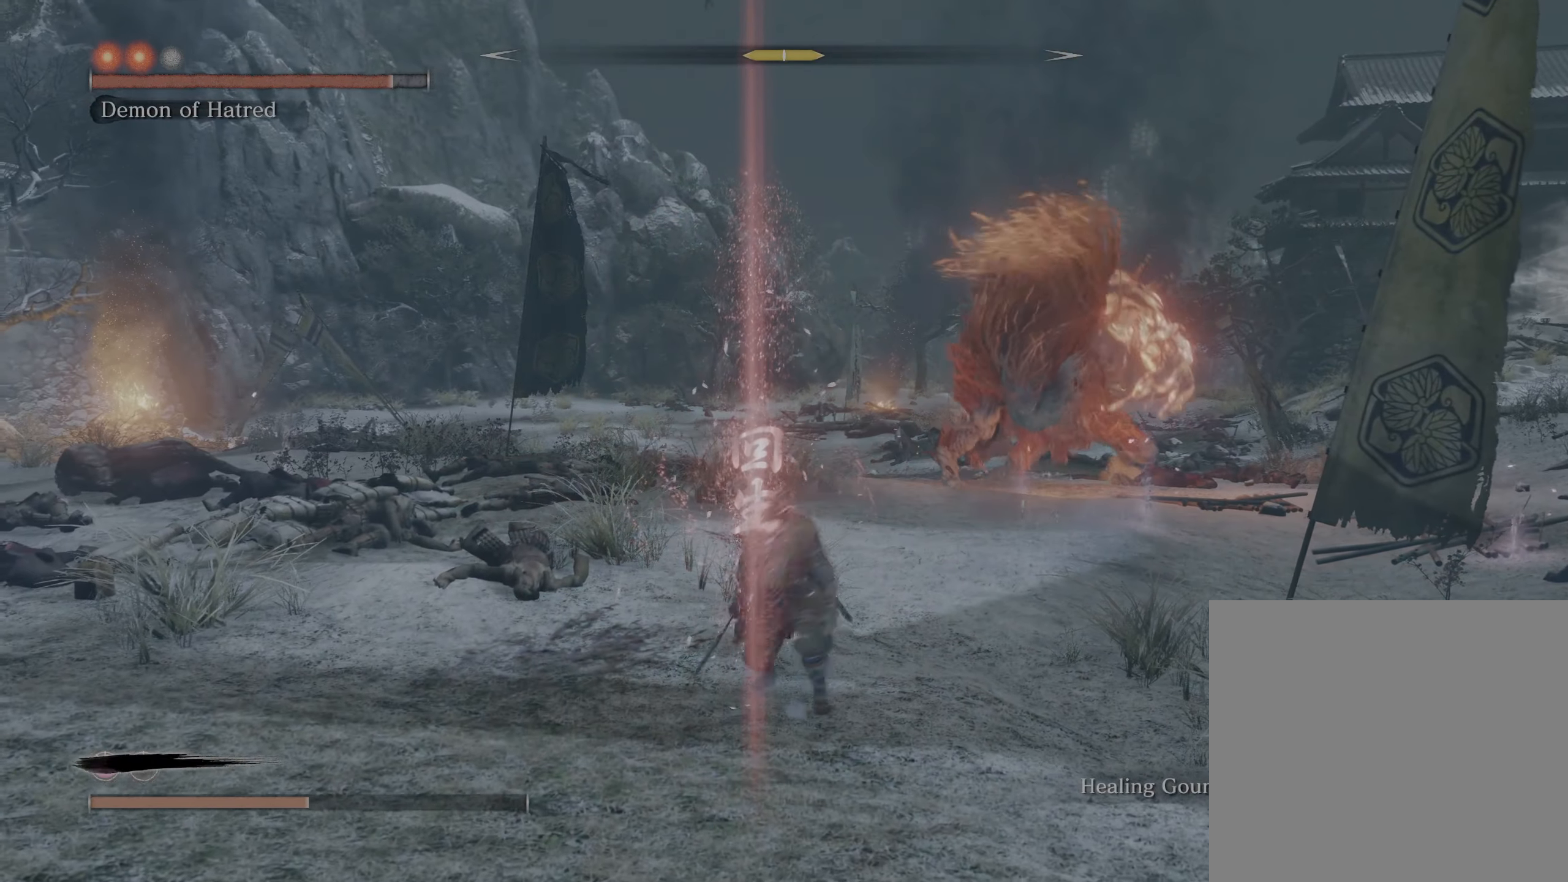
{"buttons": ["L2"], "left_stick": "up-right", "right_stick": "center", "events": [[17, "Y", "up"], [83, "Y", "down"], [183, "Y", "up"], [350, "L2", "down"]]}
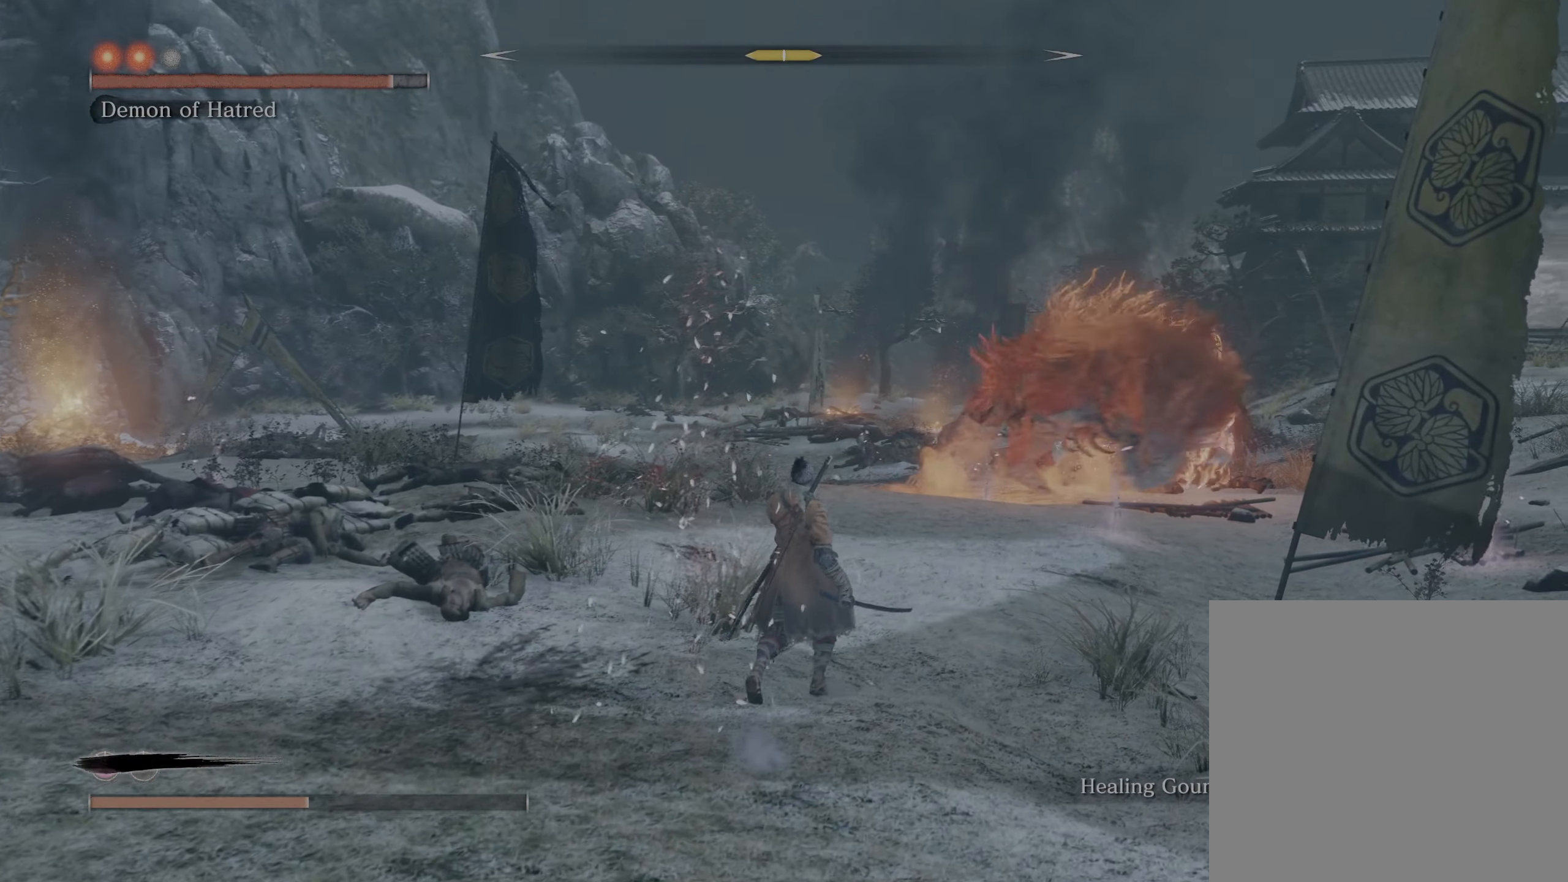
{"buttons": ["L2"], "left_stick": "up-right", "right_stick": "center", "events": [[117, "L2", "up"], [217, "L2", "down"]]}
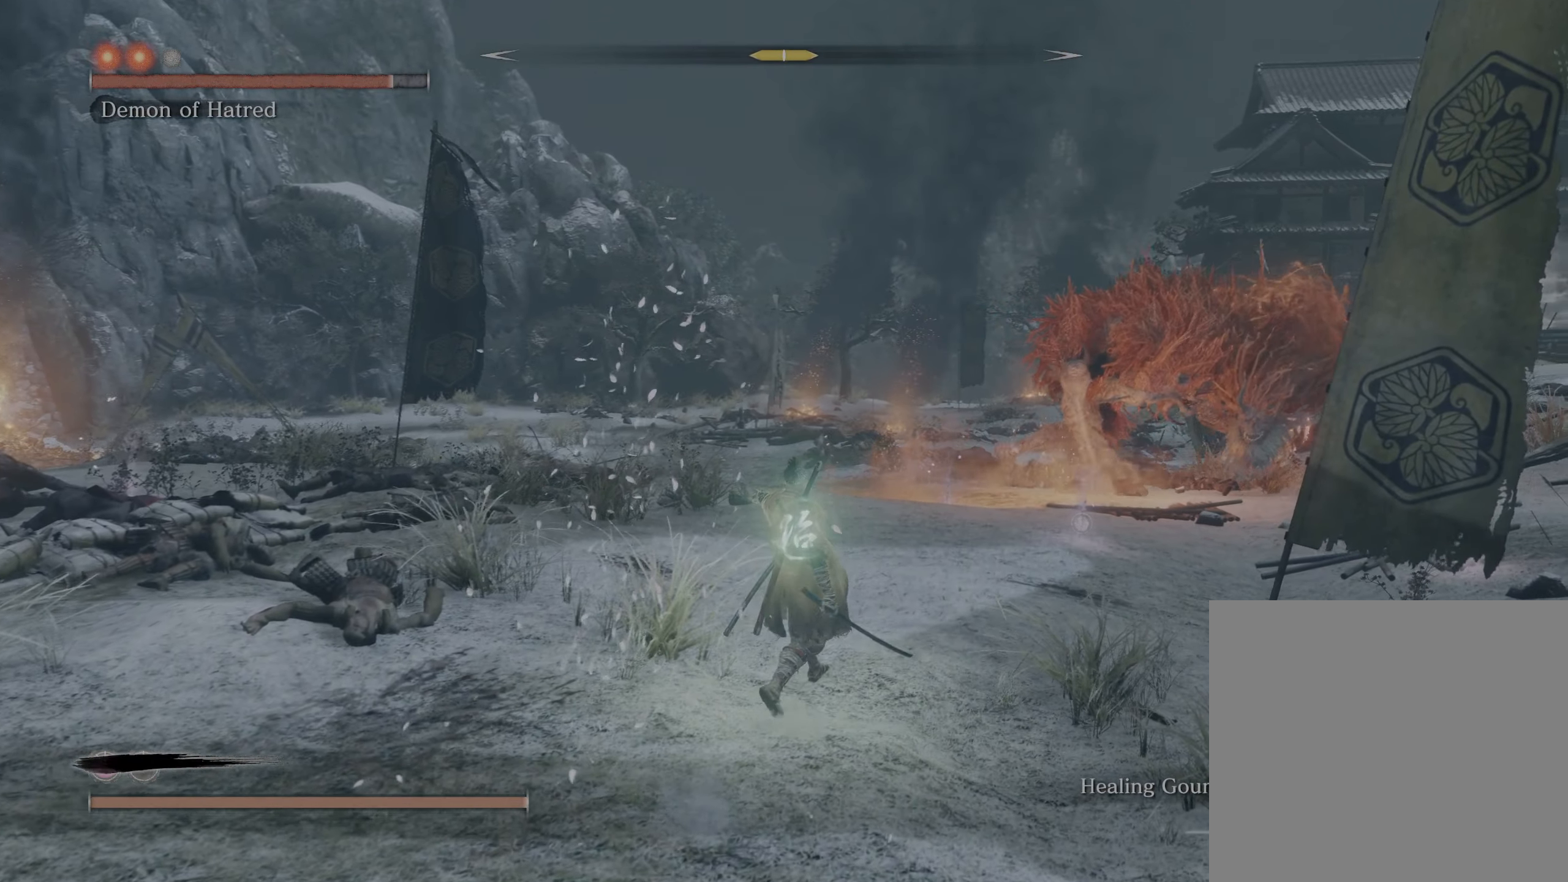
{"buttons": ["L2"], "left_stick": "up-right", "right_stick": "right", "events": [[383, "right_stick", "right"]]}
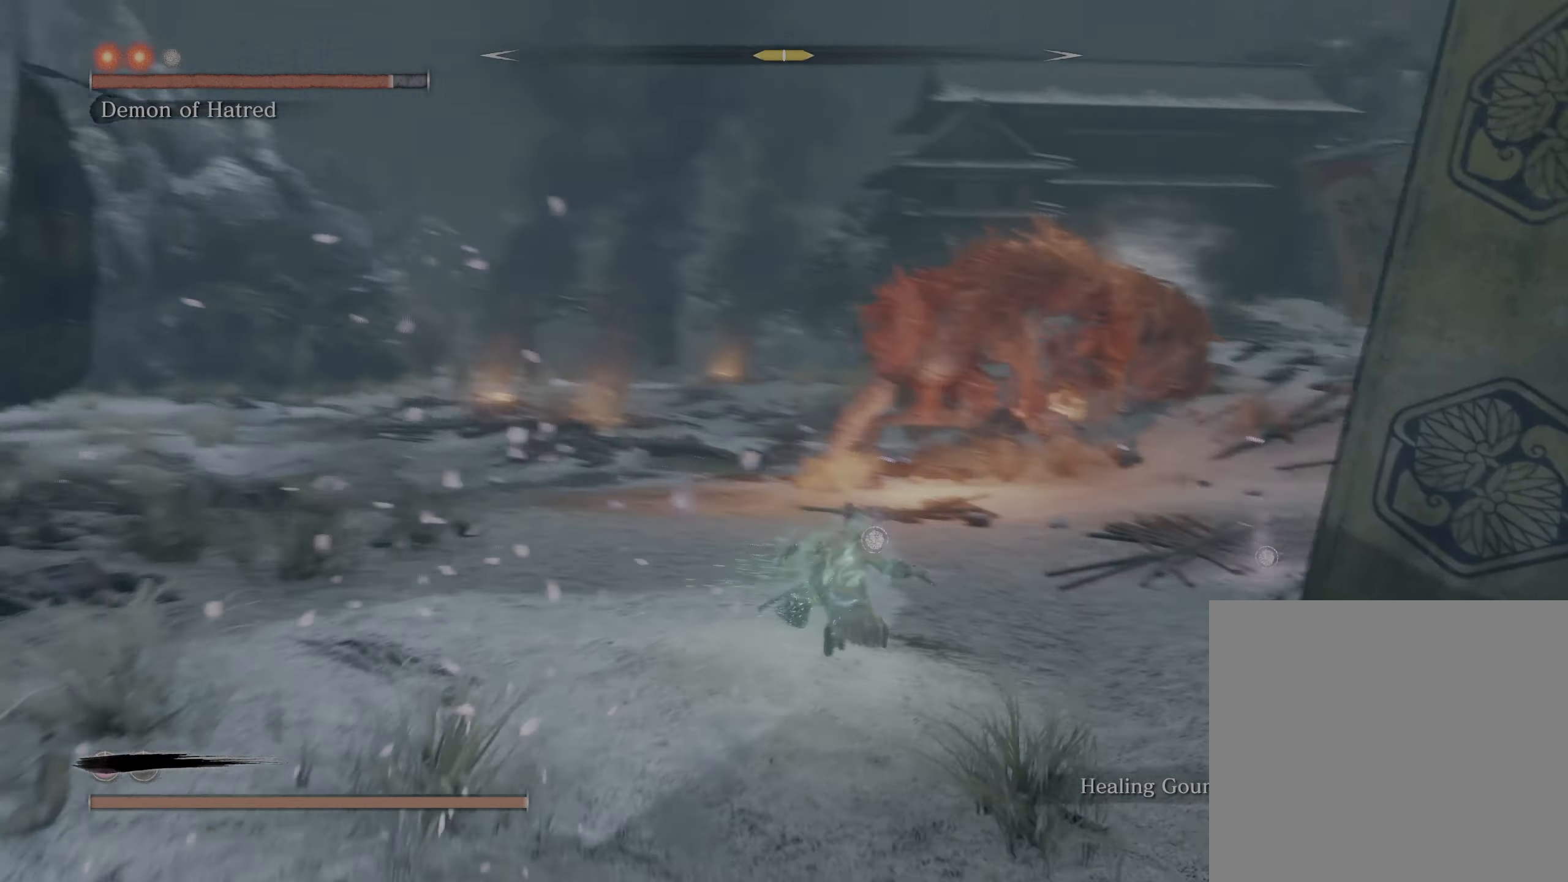
{"buttons": ["L2"], "left_stick": "up", "right_stick": "center", "events": [[33, "right_stick", "center"], [50, "left_stick", "up"], [233, "R3", "down"], [317, "R3", "up"]]}
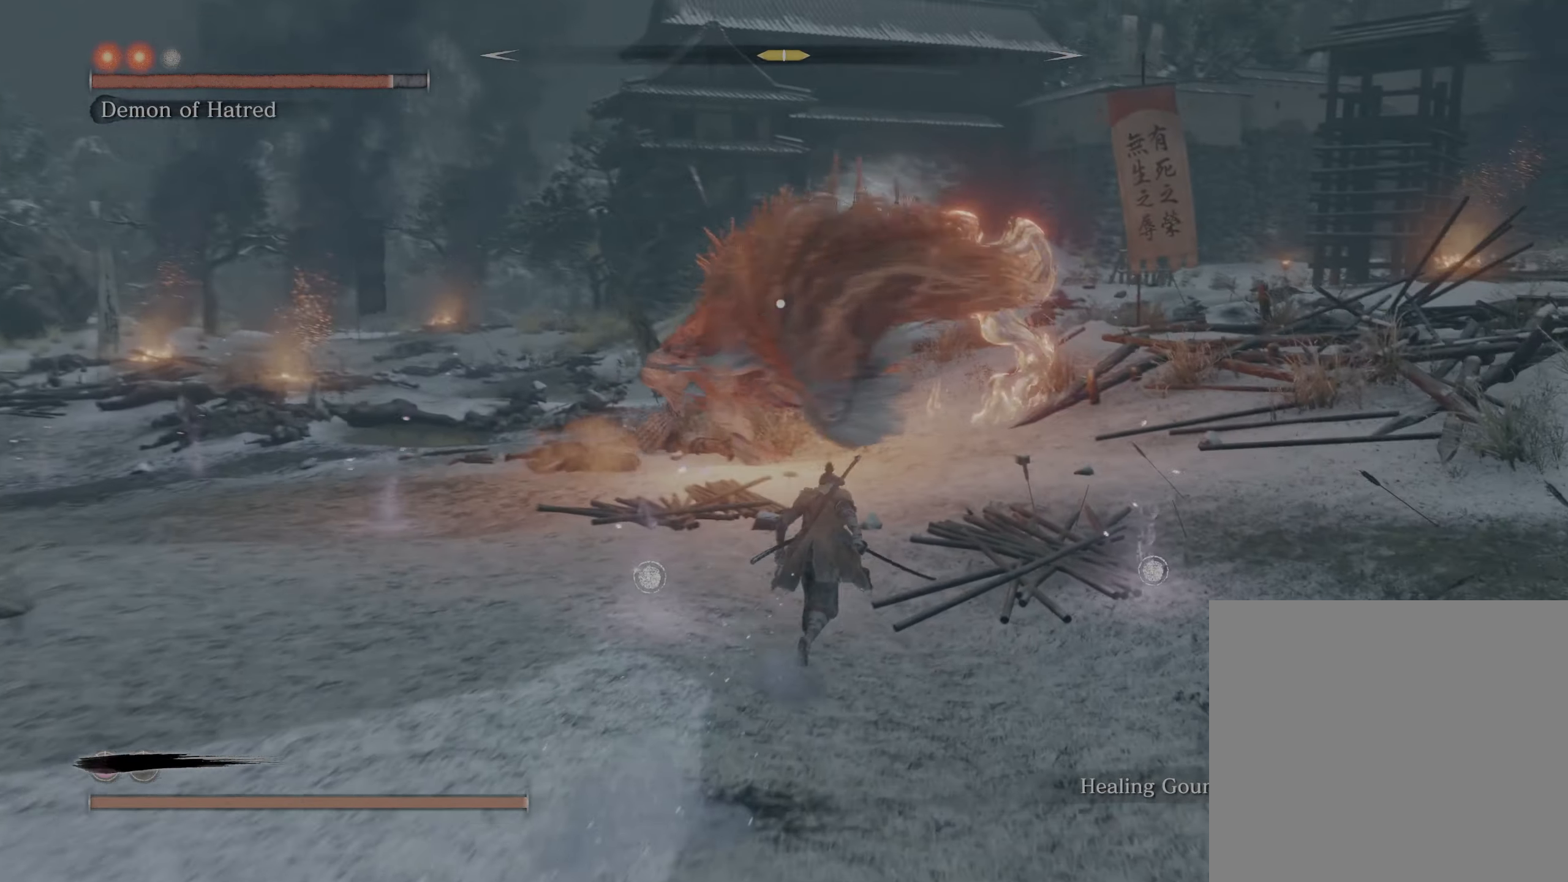
{"buttons": ["L2"], "left_stick": "up", "right_stick": "center", "events": []}
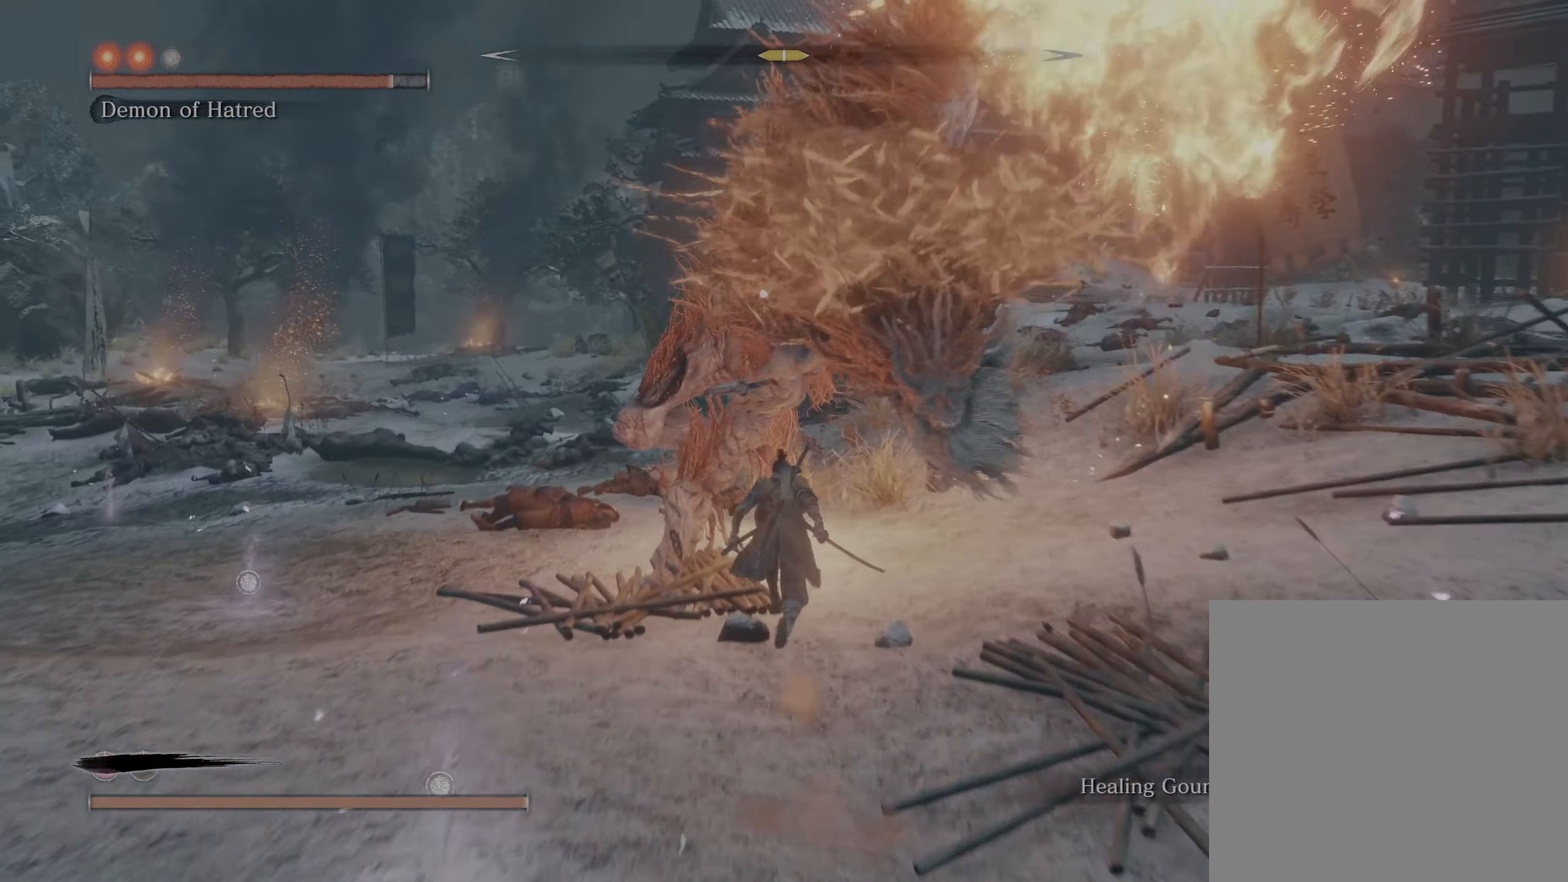
{"buttons": ["L1", "L2"], "left_stick": "up", "right_stick": "center", "events": [[150, "L1", "down"]]}
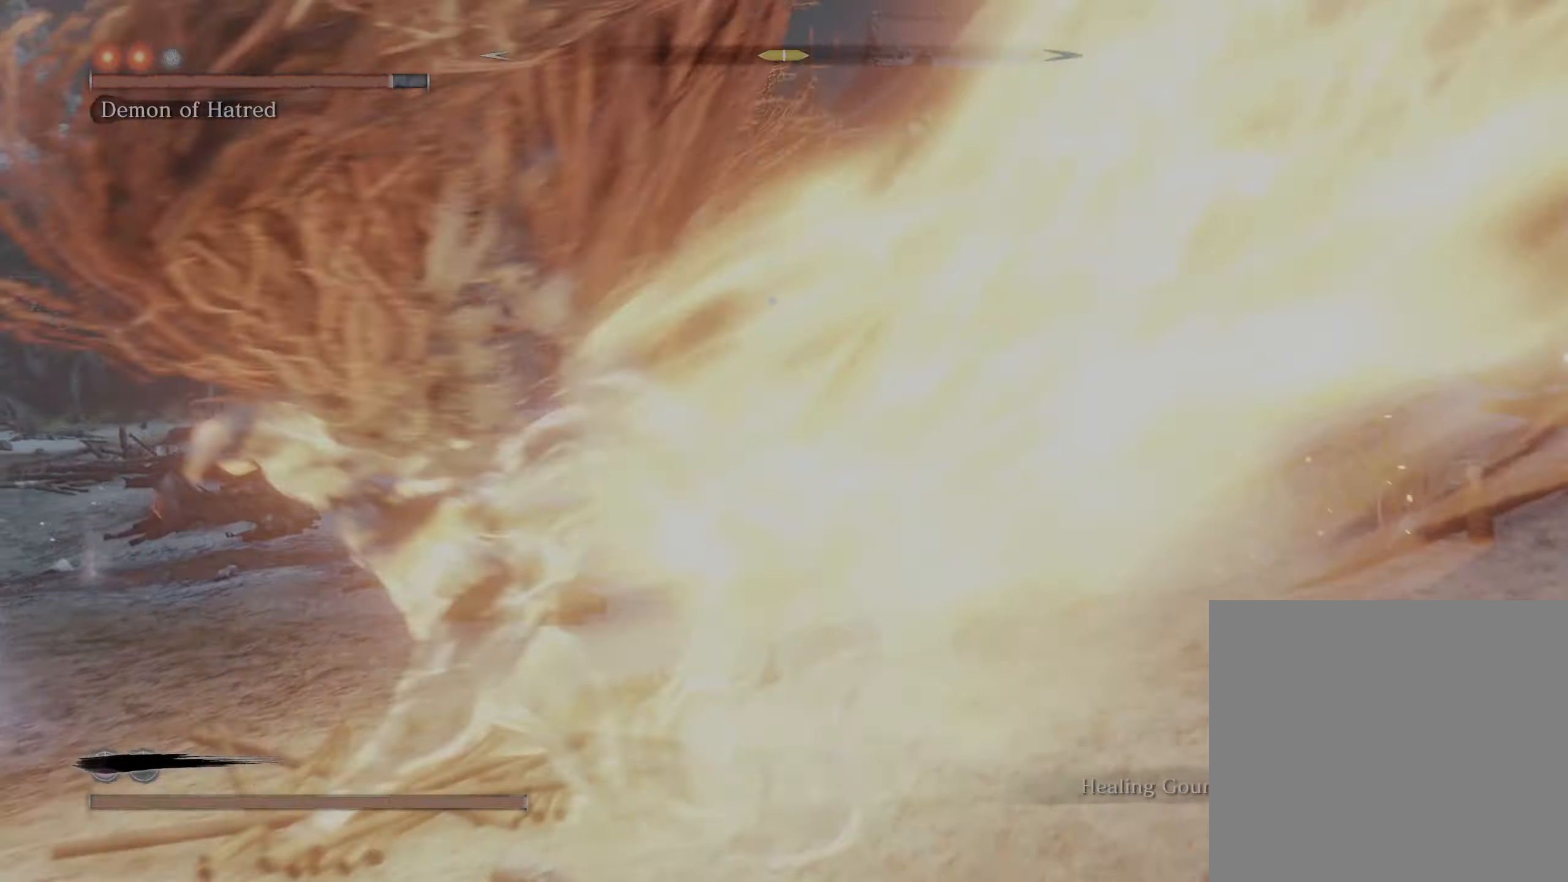
{"buttons": ["L2"], "left_stick": "up", "right_stick": "center", "events": [[417, "L1", "up"]]}